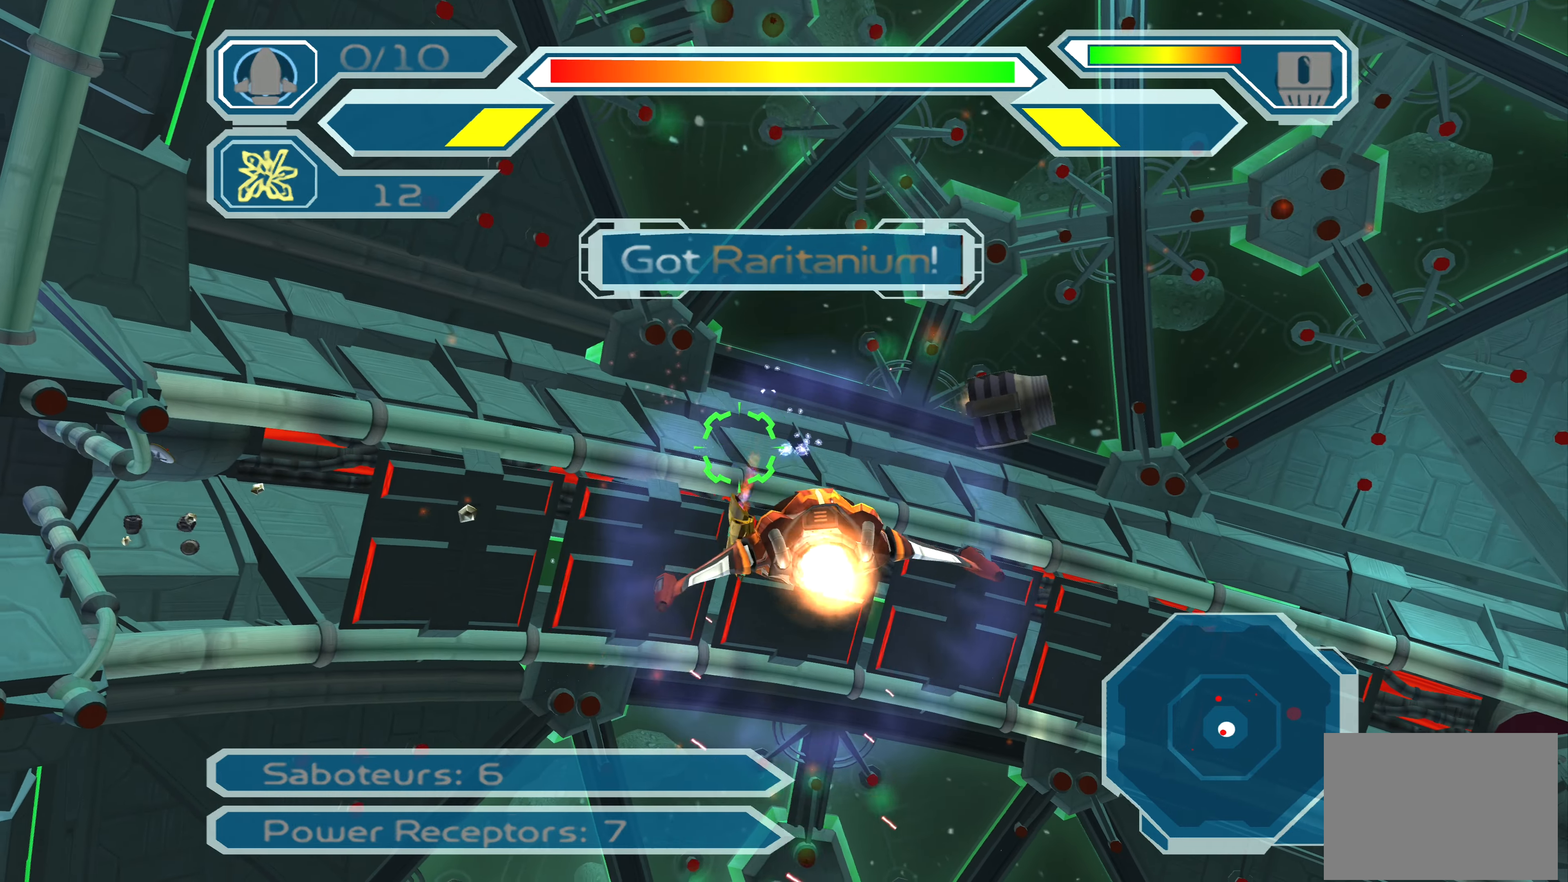
Gameplay with a controller (PlayStation layout); each line is a JSON object with the inputs held at the frame after it. "events" lists button and stick changes between this image and that frame as [ms after this image, input, new state], when the widget could be followed in between. Not read: L2 L3 R2 R3.
{"buttons": ["CROSS"], "left_stick": "center", "right_stick": "center", "events": [[116, "left_stick", "center"], [250, "left_stick", "up"], [400, "left_stick", "center"]]}
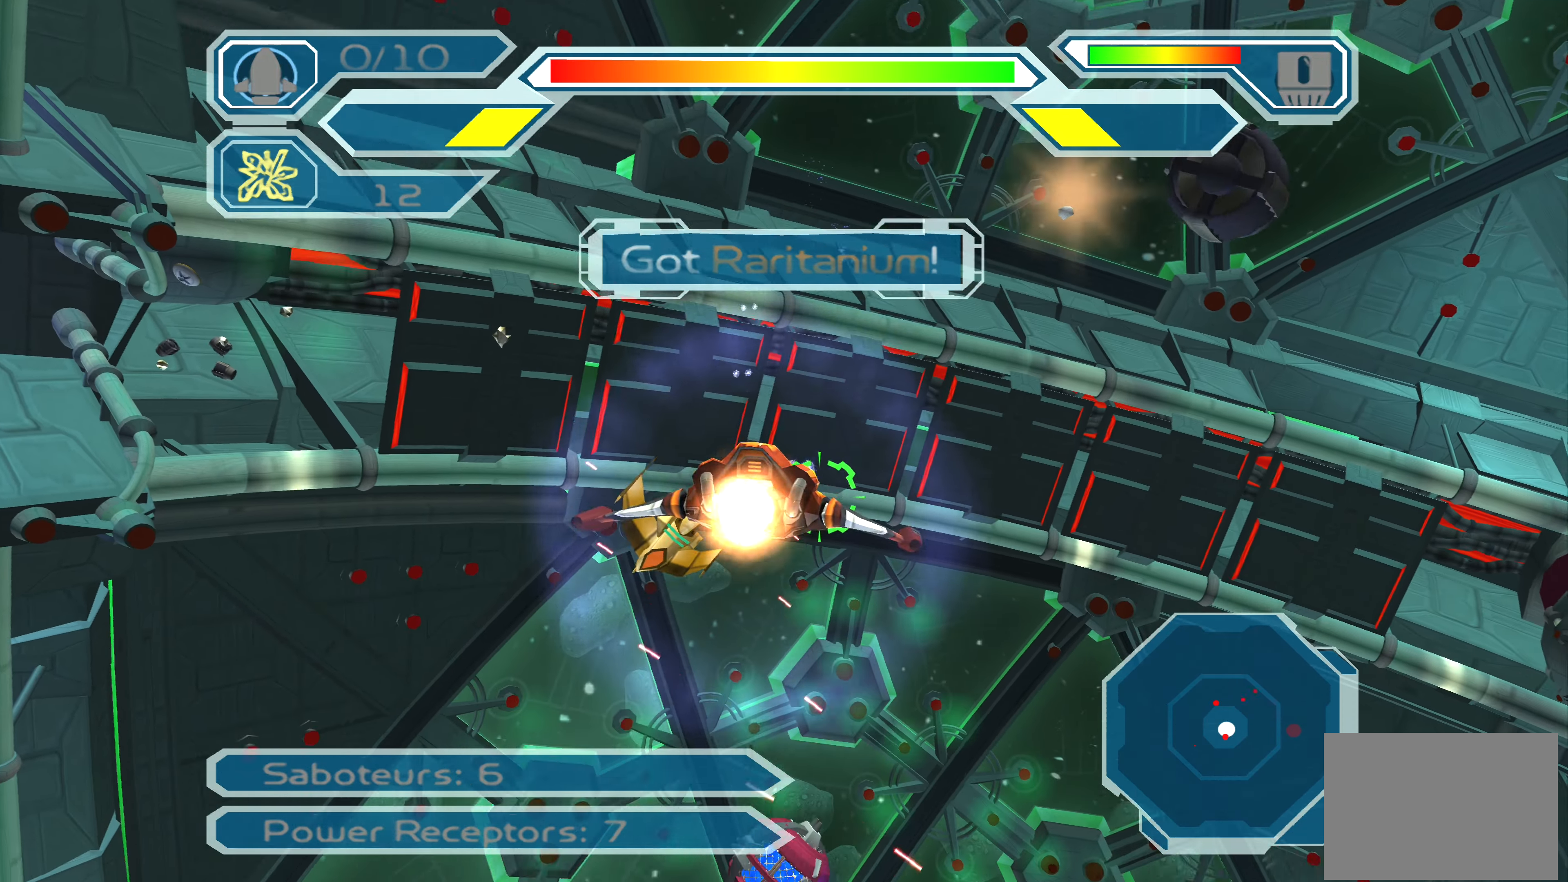
{"buttons": ["CROSS"], "left_stick": "center", "right_stick": "center", "events": [[16, "left_stick", "up-left"], [500, "left_stick", "center"]]}
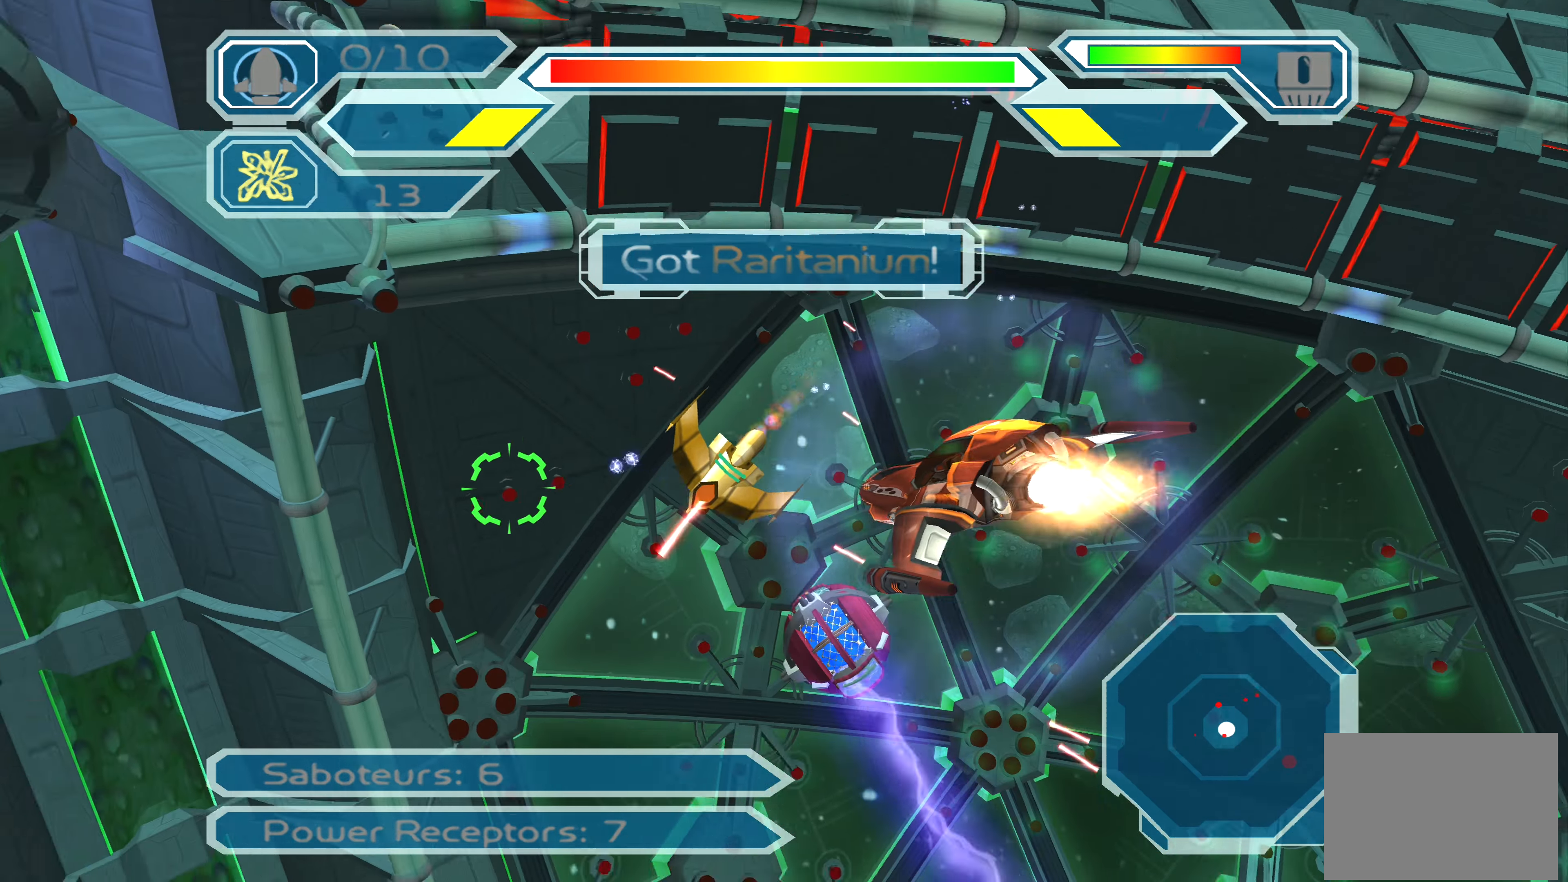
{"buttons": ["CROSS"], "left_stick": "right", "right_stick": "center", "events": [[133, "left_stick", "up"], [300, "left_stick", "center"], [466, "left_stick", "right"]]}
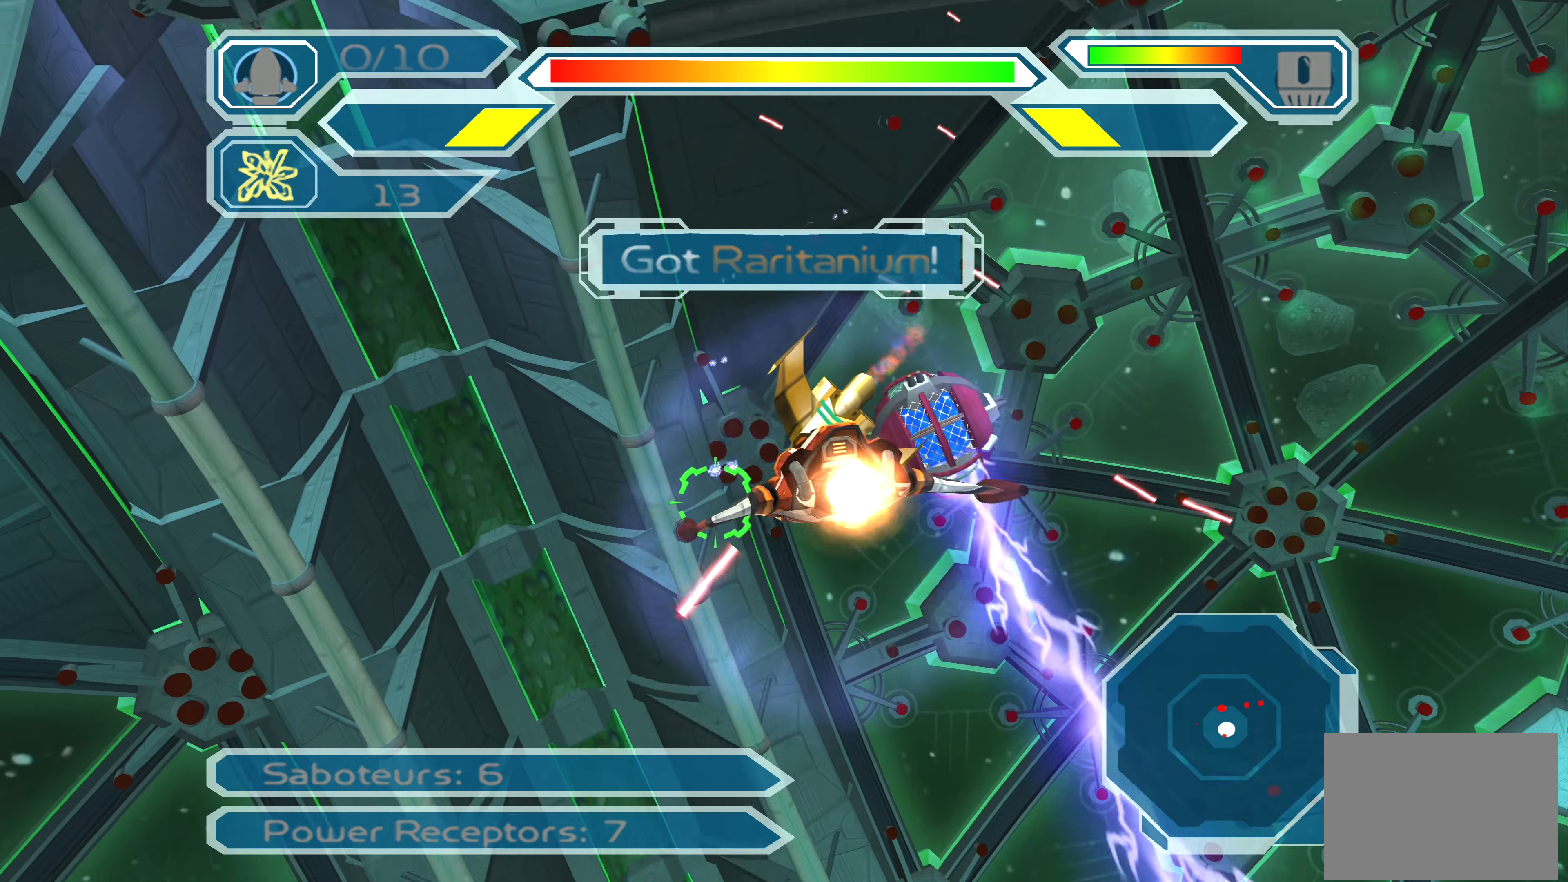
{"buttons": ["CROSS"], "left_stick": "left", "right_stick": "center", "events": [[100, "left_stick", "center"], [166, "left_stick", "left"]]}
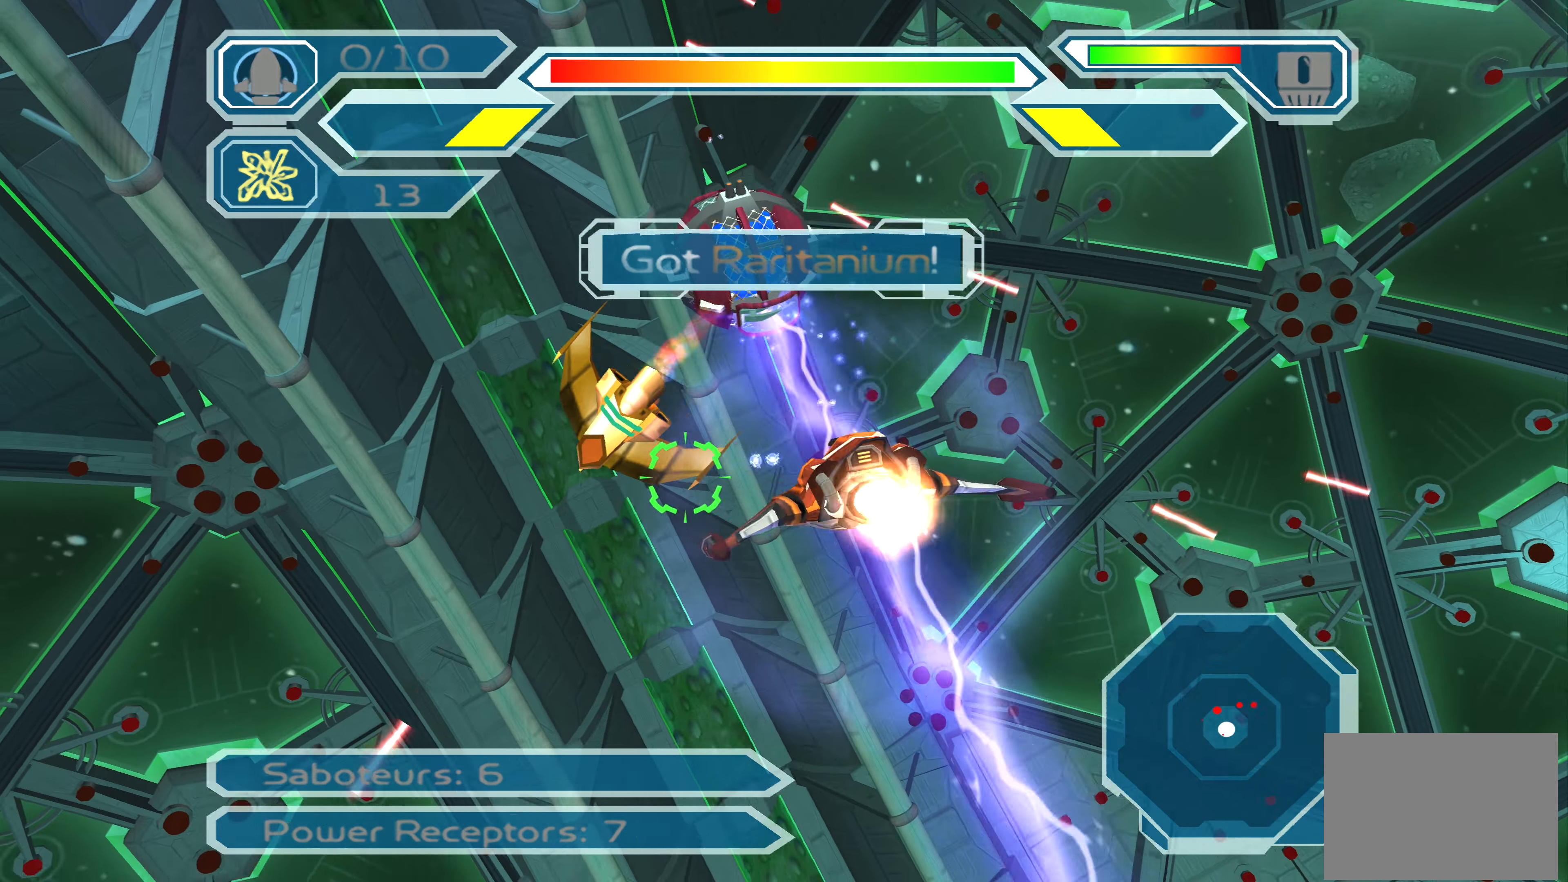
{"buttons": ["CROSS"], "left_stick": "up", "right_stick": "center", "events": [[116, "left_stick", "center"], [350, "left_stick", "up"]]}
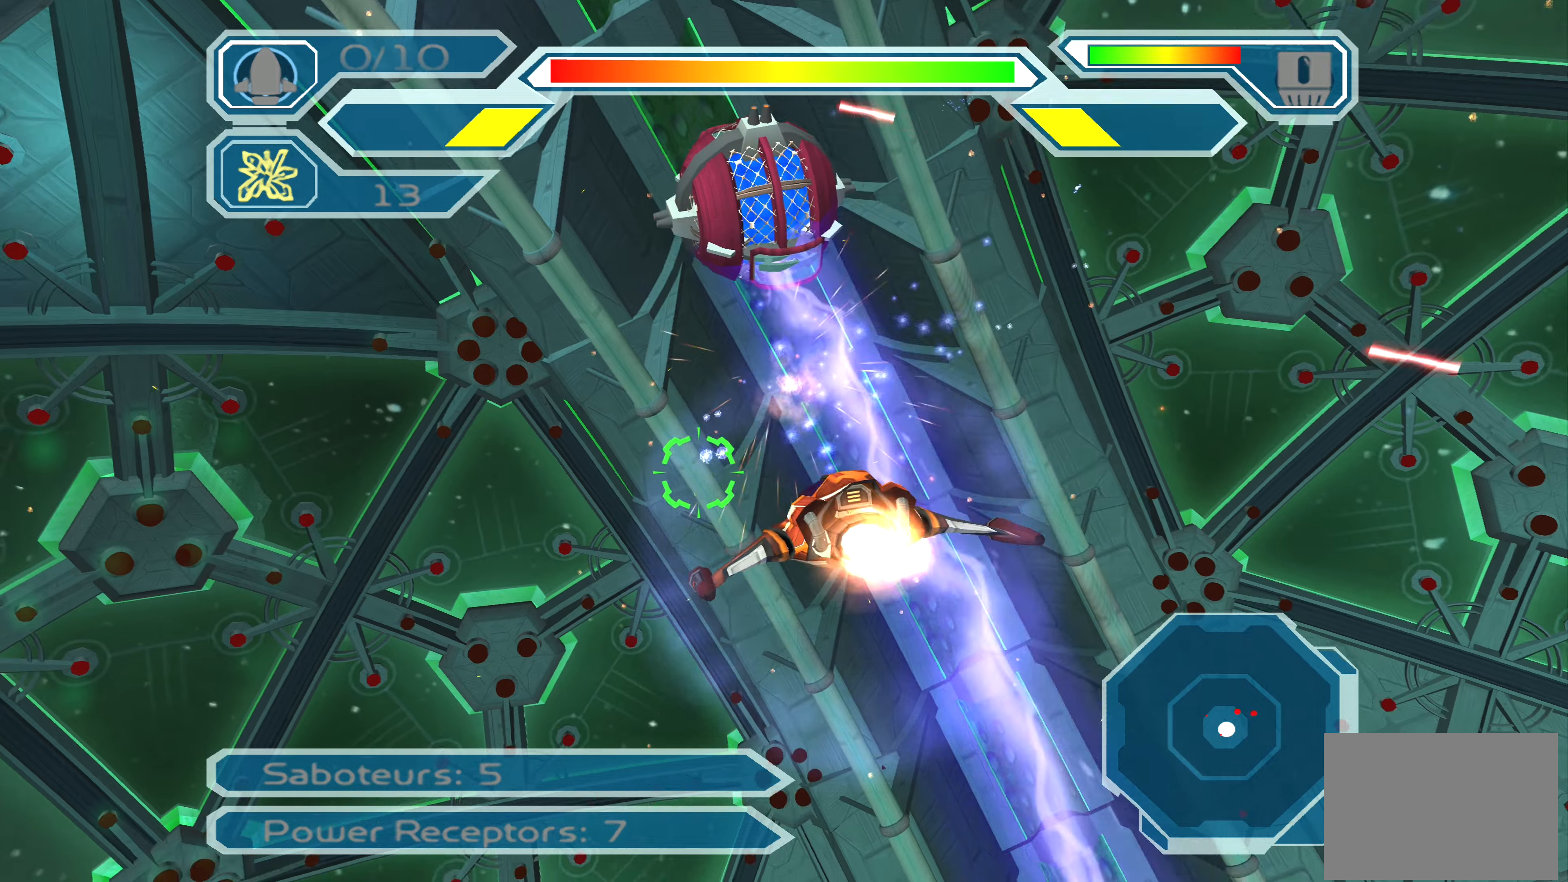
{"buttons": ["CROSS"], "left_stick": "down-left", "right_stick": "center", "events": [[17, "left_stick", "center"], [117, "left_stick", "up-left"], [283, "left_stick", "down-left"]]}
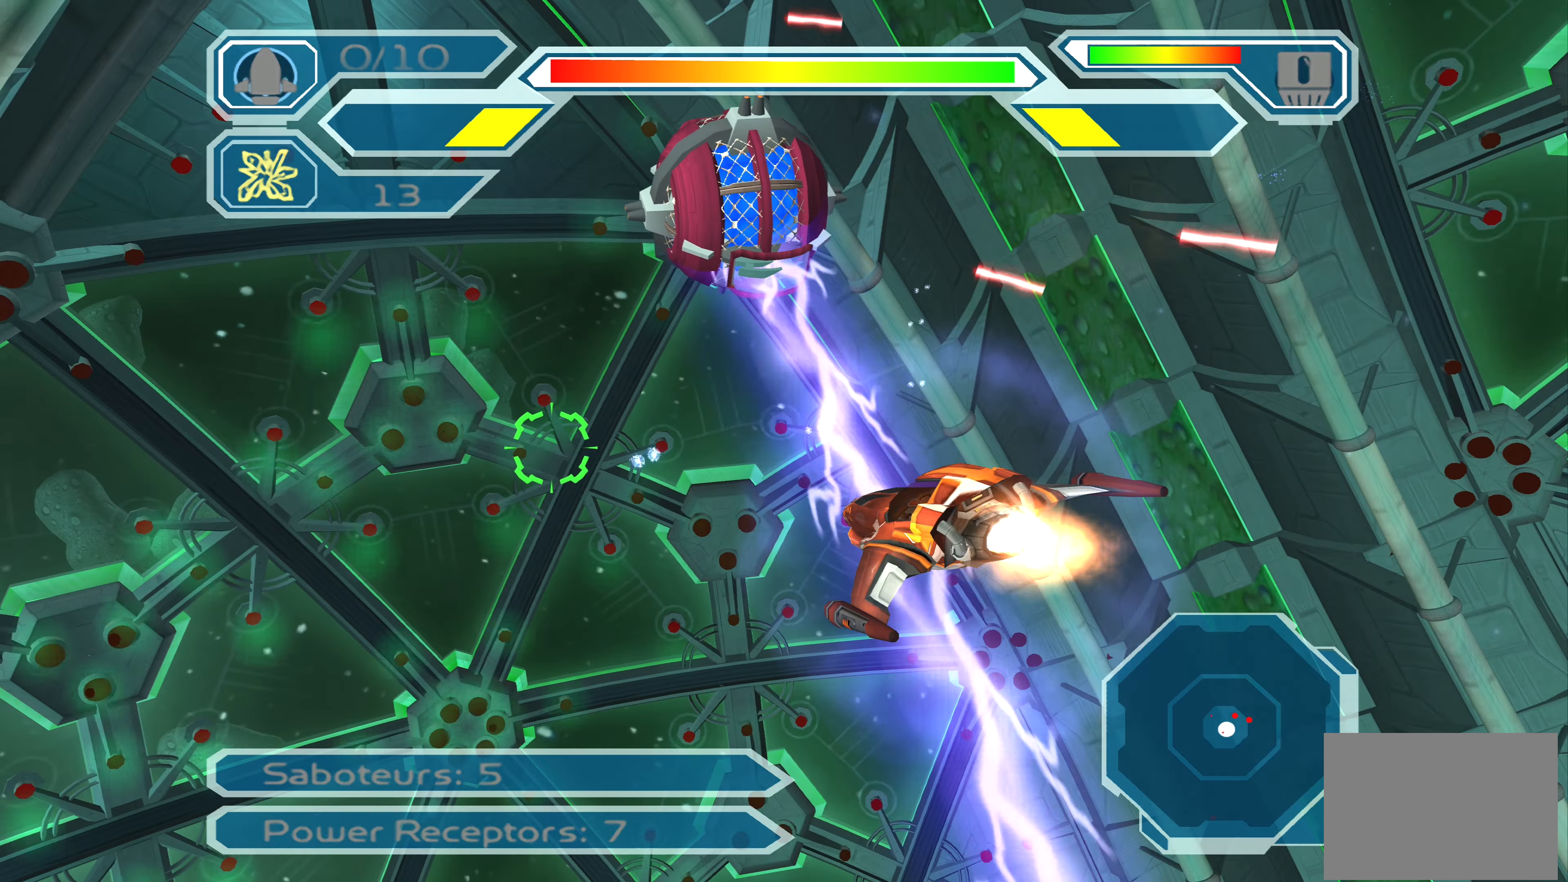
{"buttons": ["CIRCLE"], "left_stick": "down-left", "right_stick": "center", "events": [[100, "CROSS", "up"], [350, "CIRCLE", "down"]]}
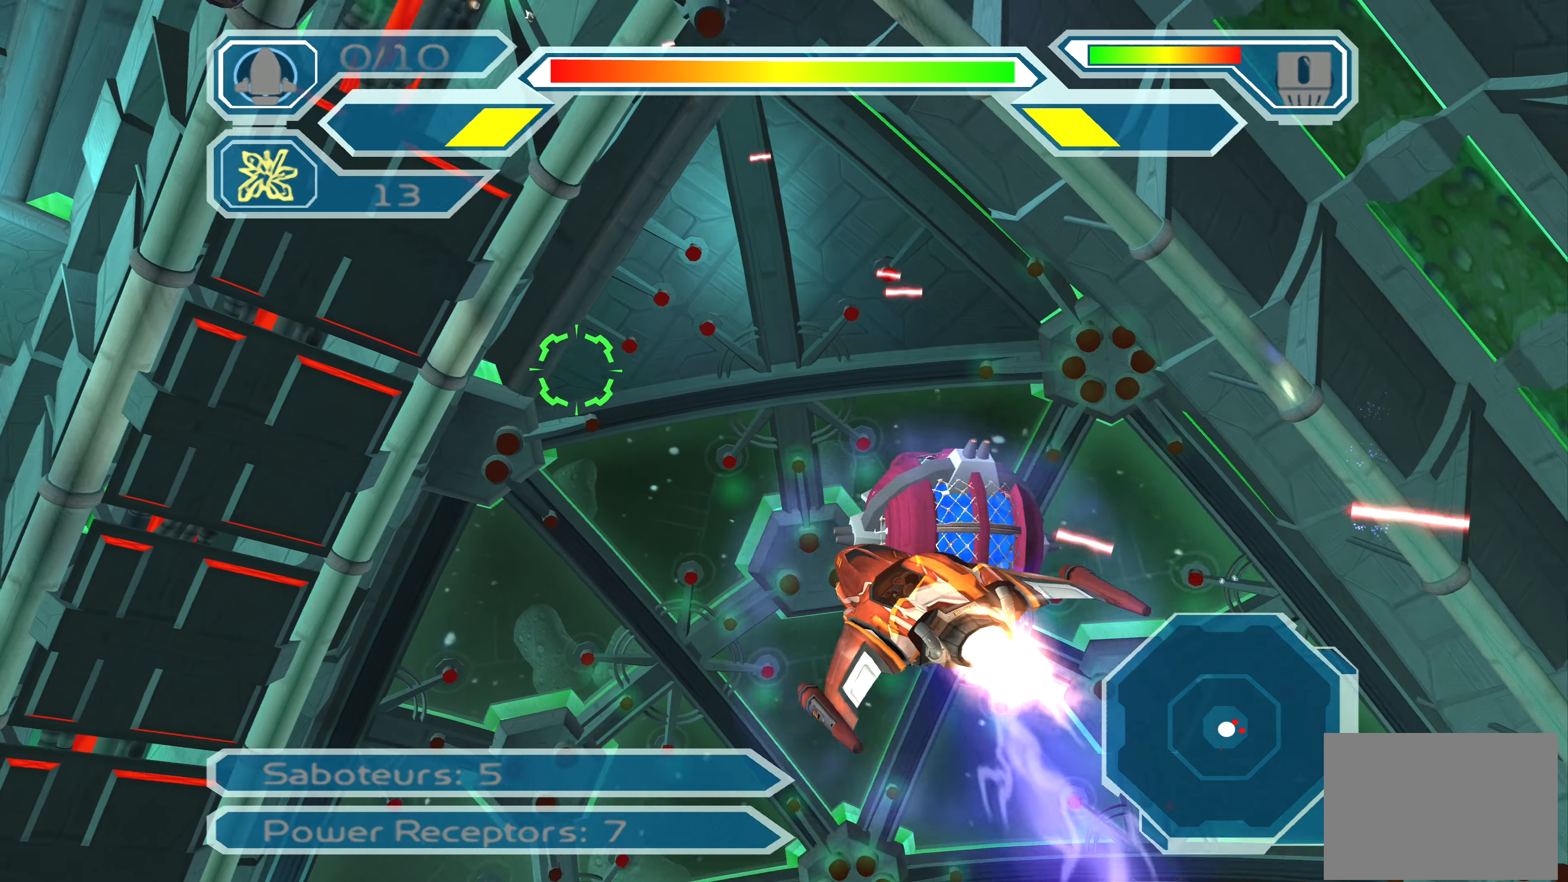
{"buttons": ["CIRCLE"], "left_stick": "center", "right_stick": "center", "events": [[50, "left_stick", "center"], [250, "left_stick", "up"], [367, "left_stick", "up-left"], [467, "left_stick", "center"]]}
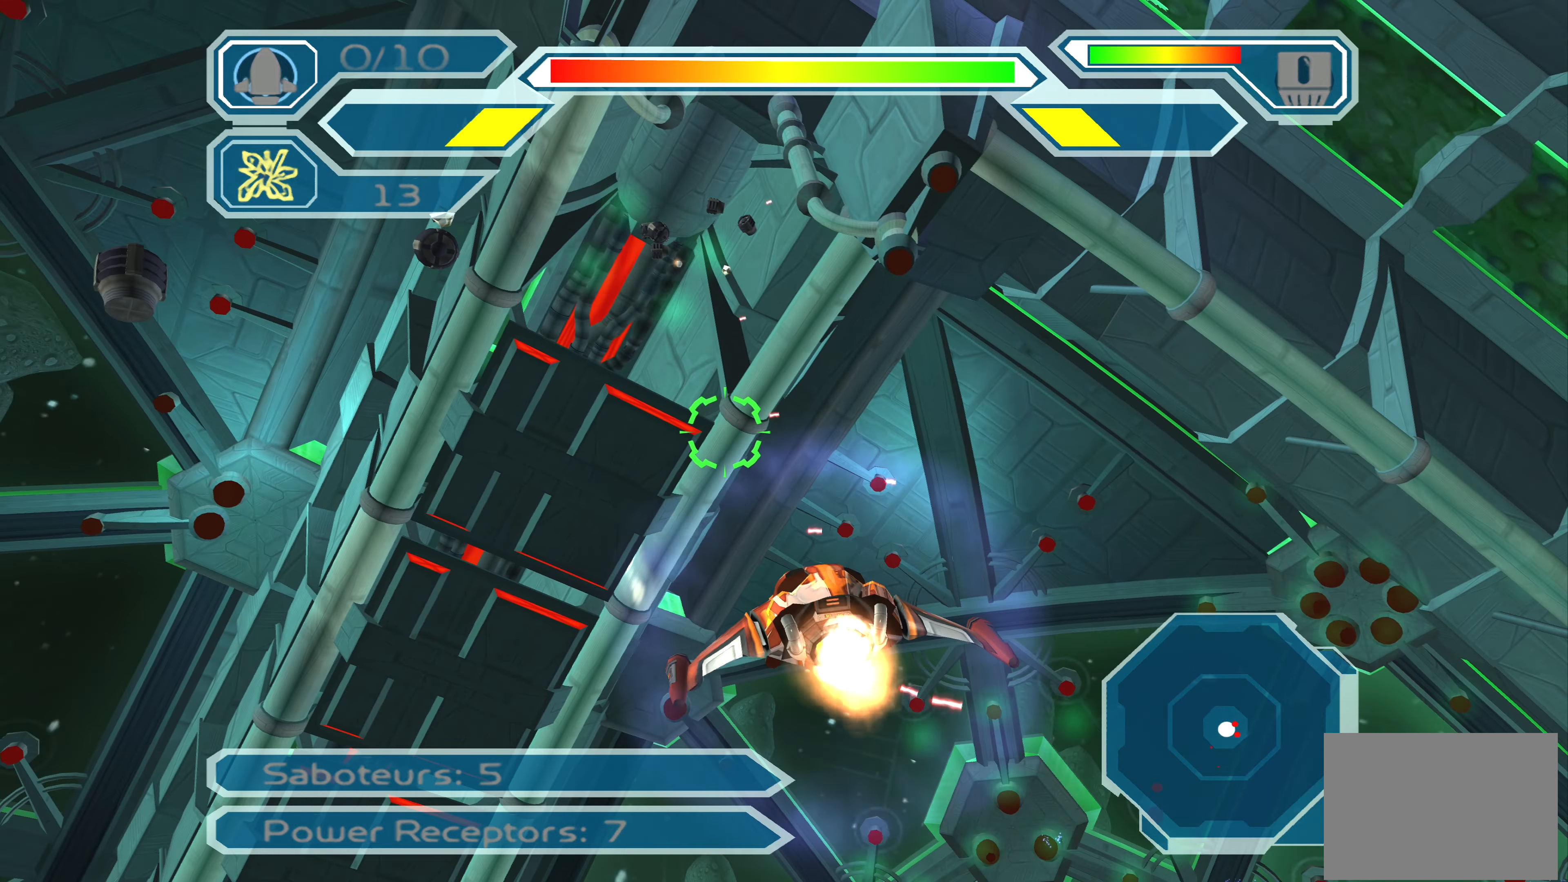
{"buttons": ["SQUARE"], "left_stick": "left", "right_stick": "center", "events": [[17, "CIRCLE", "up"], [217, "SQUARE", "down"], [483, "left_stick", "left"]]}
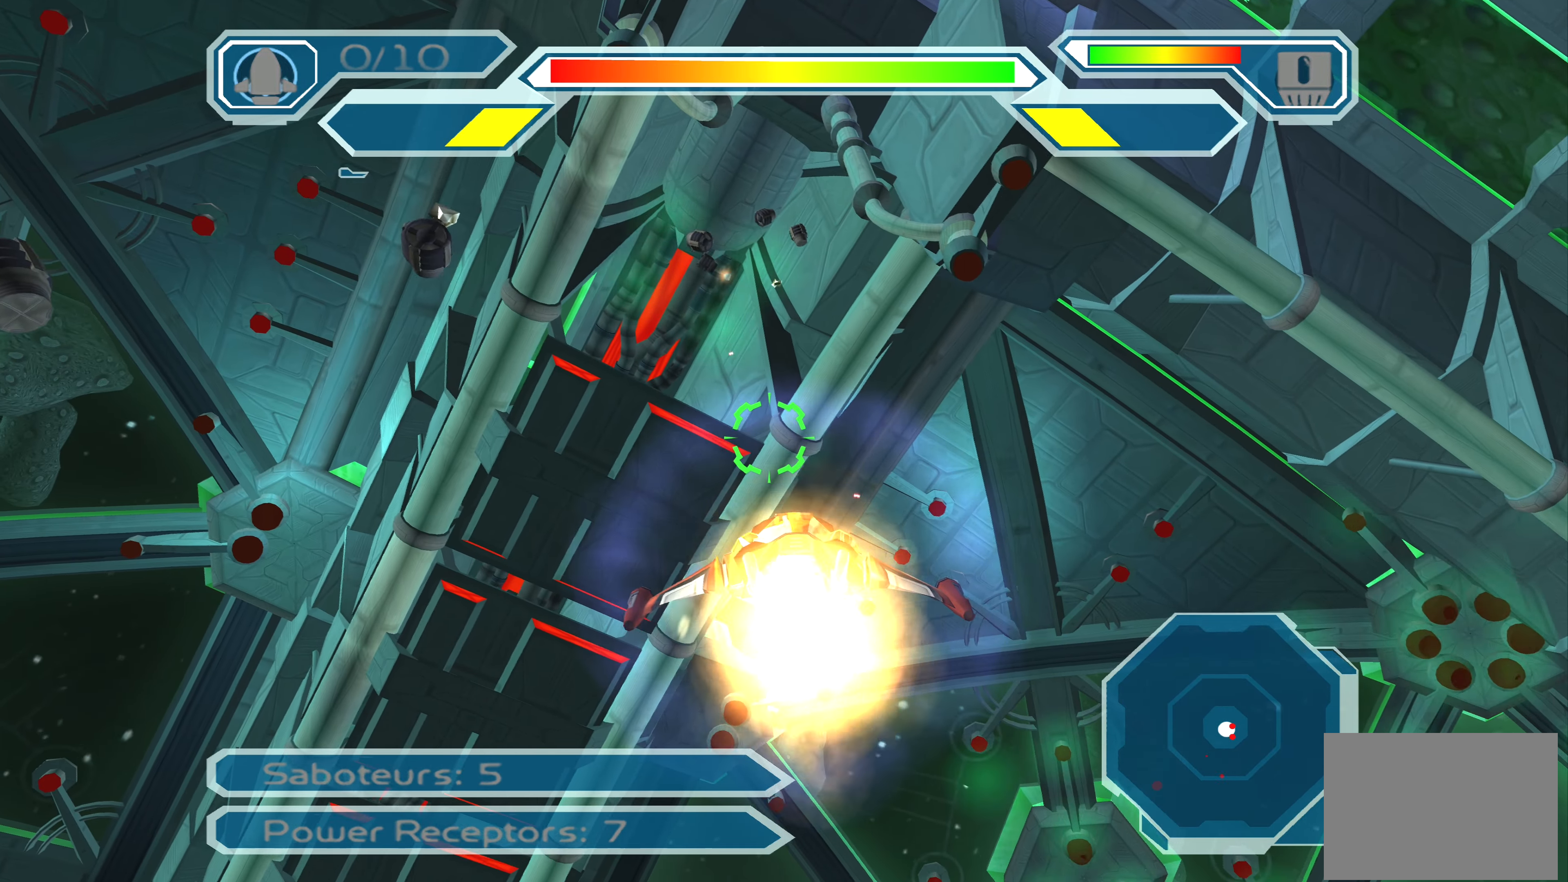
{"buttons": [], "left_stick": "down-left", "right_stick": "center", "events": [[283, "SQUARE", "up"], [367, "left_stick", "down-left"]]}
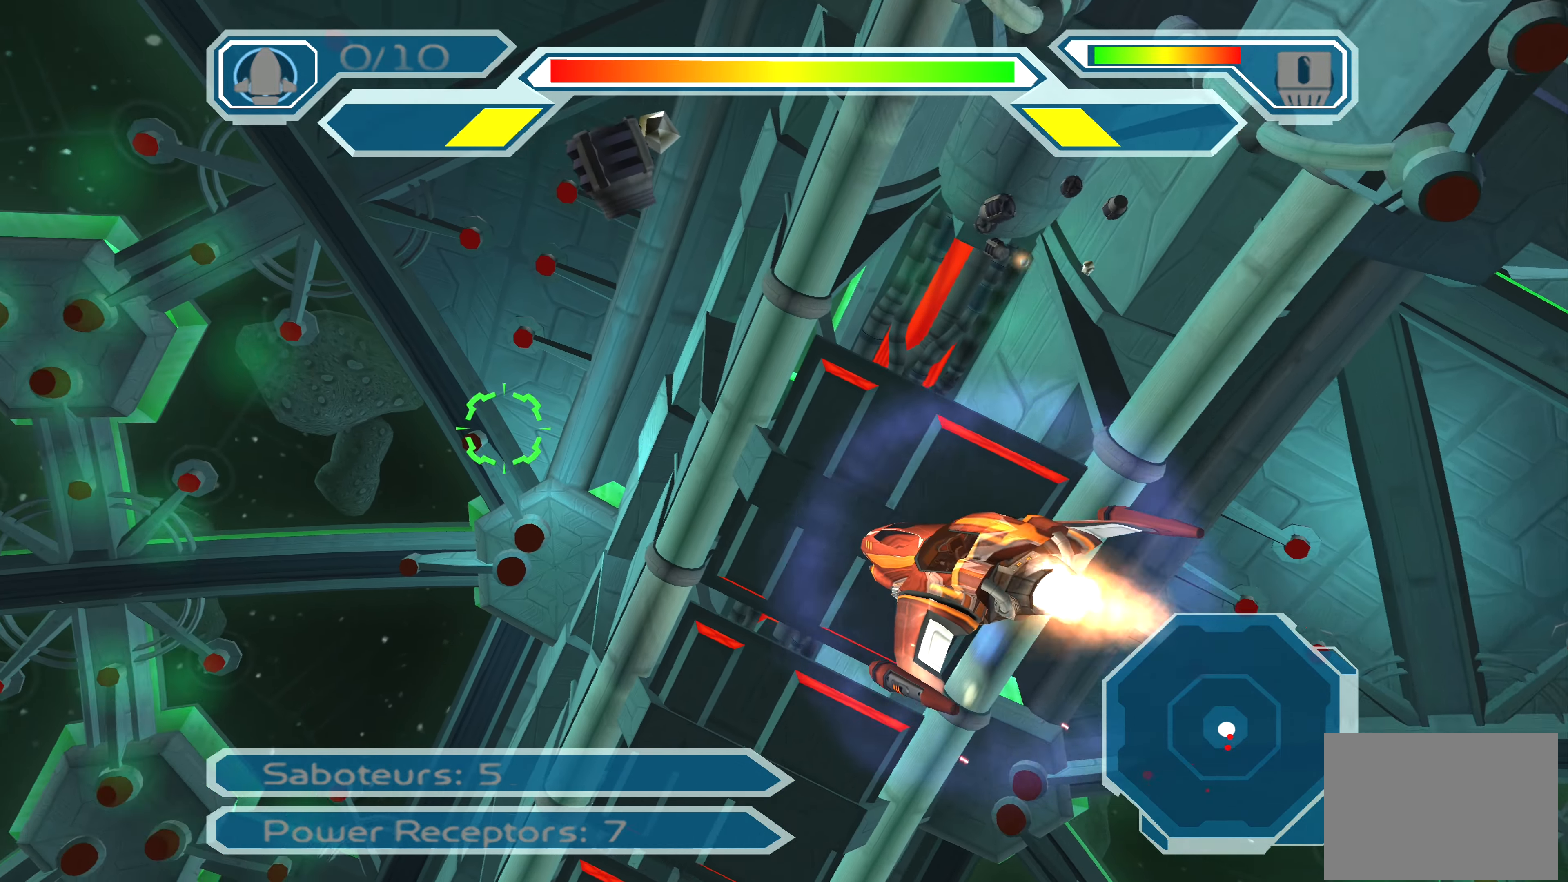
{"buttons": ["SQUARE"], "left_stick": "down", "right_stick": "center", "events": [[167, "left_stick", "down-right"], [250, "SQUARE", "down"], [450, "left_stick", "down"]]}
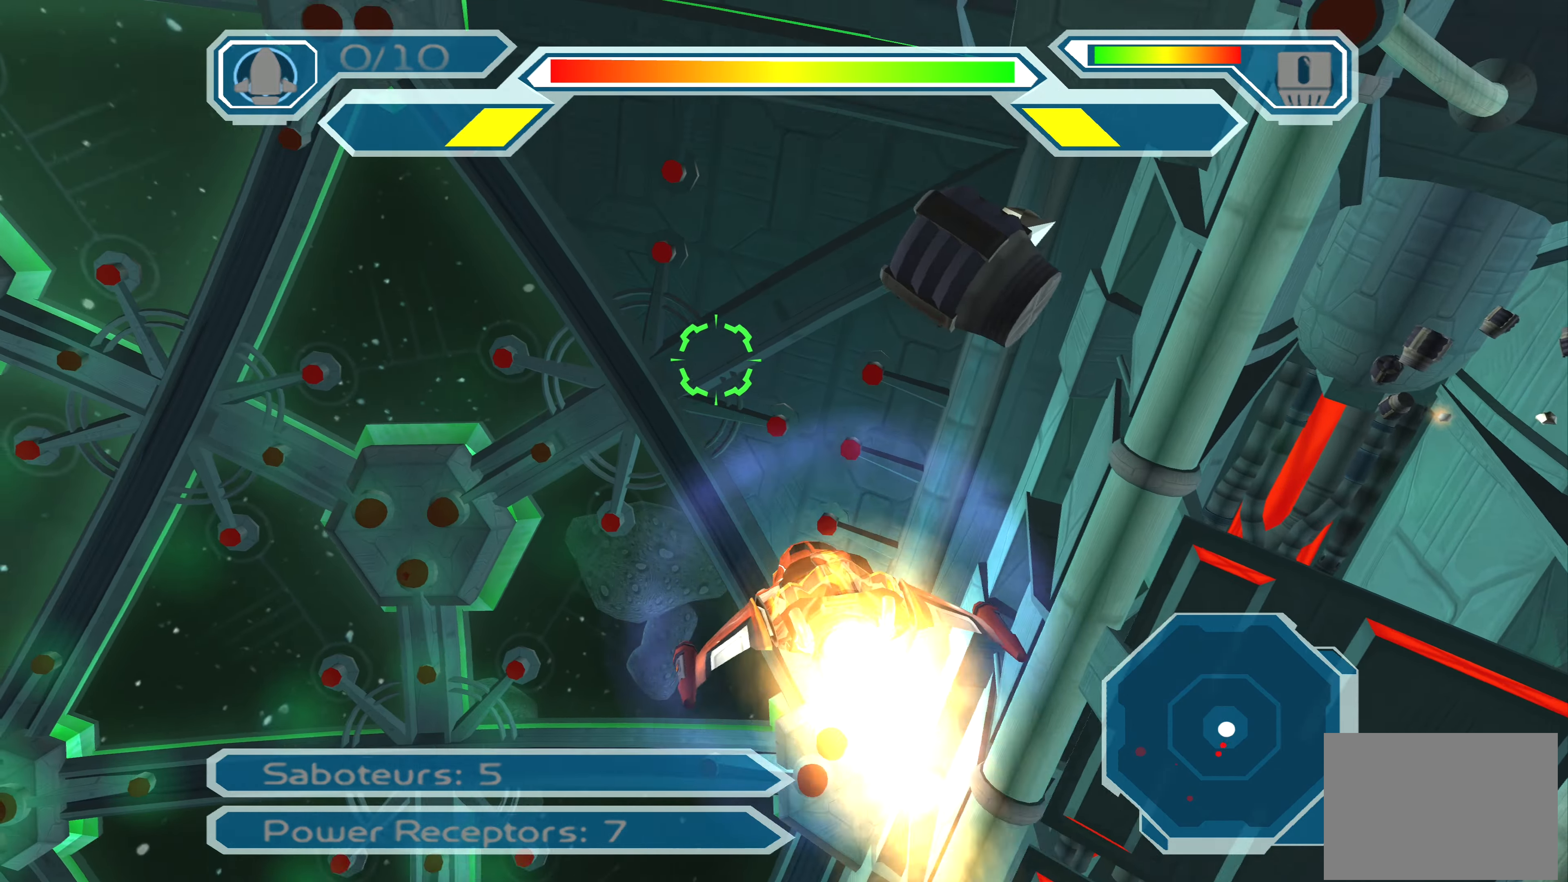
{"buttons": [], "left_stick": "up-right", "right_stick": "center", "events": [[83, "SQUARE", "up"], [100, "left_stick", "up-right"], [367, "CIRCLE", "down"], [500, "CIRCLE", "up"]]}
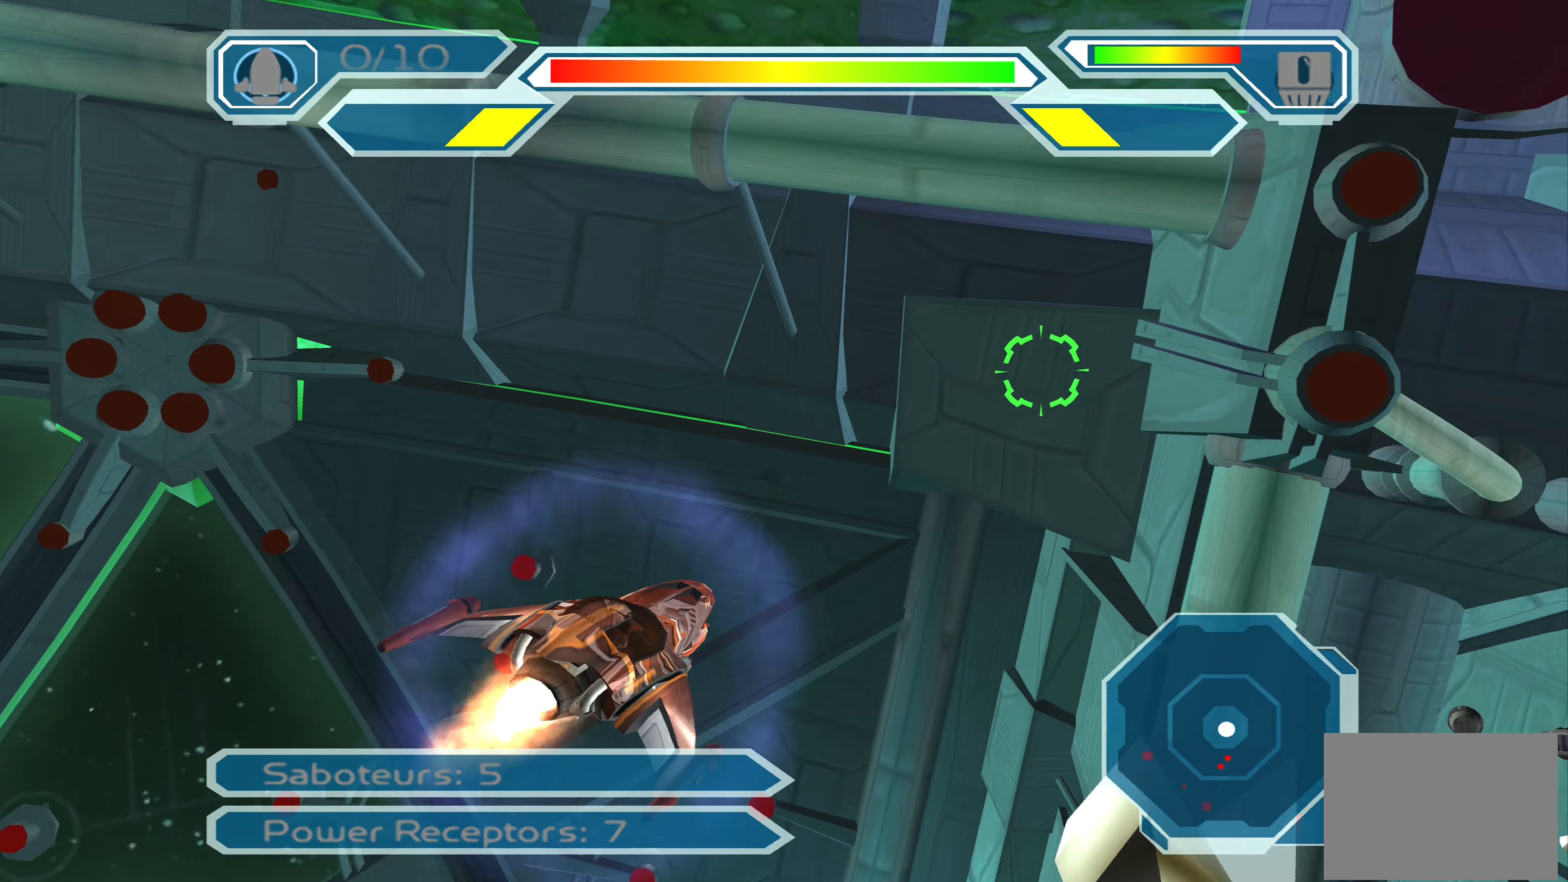
{"buttons": [], "left_stick": "left", "right_stick": "center", "events": [[50, "left_stick", "center"], [117, "left_stick", "left"]]}
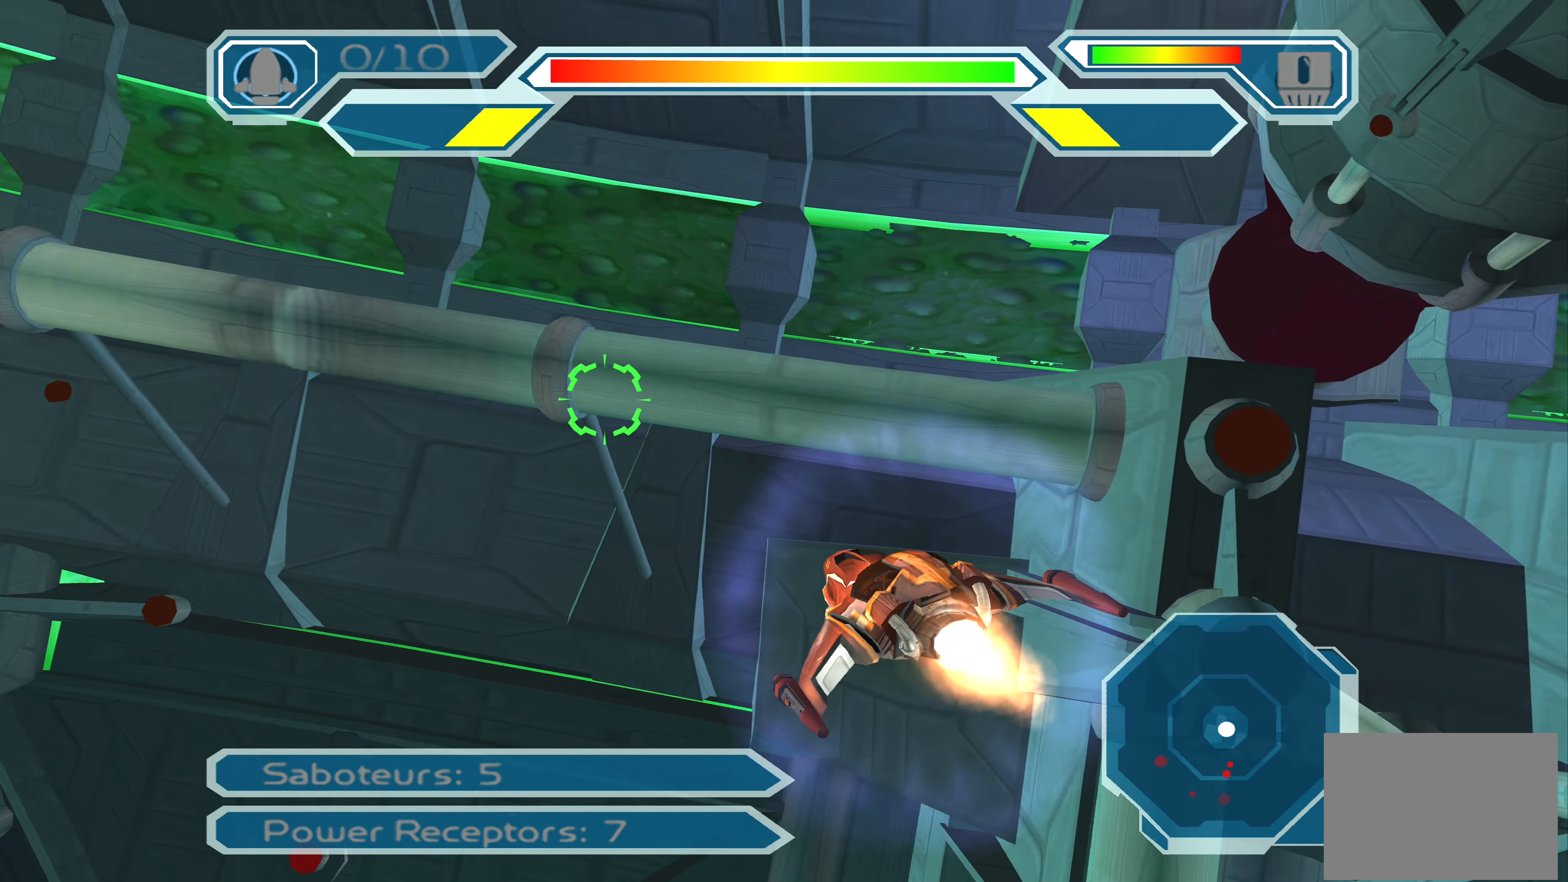
{"buttons": [], "left_stick": "left", "right_stick": "left", "events": [[117, "right_stick", "left"]]}
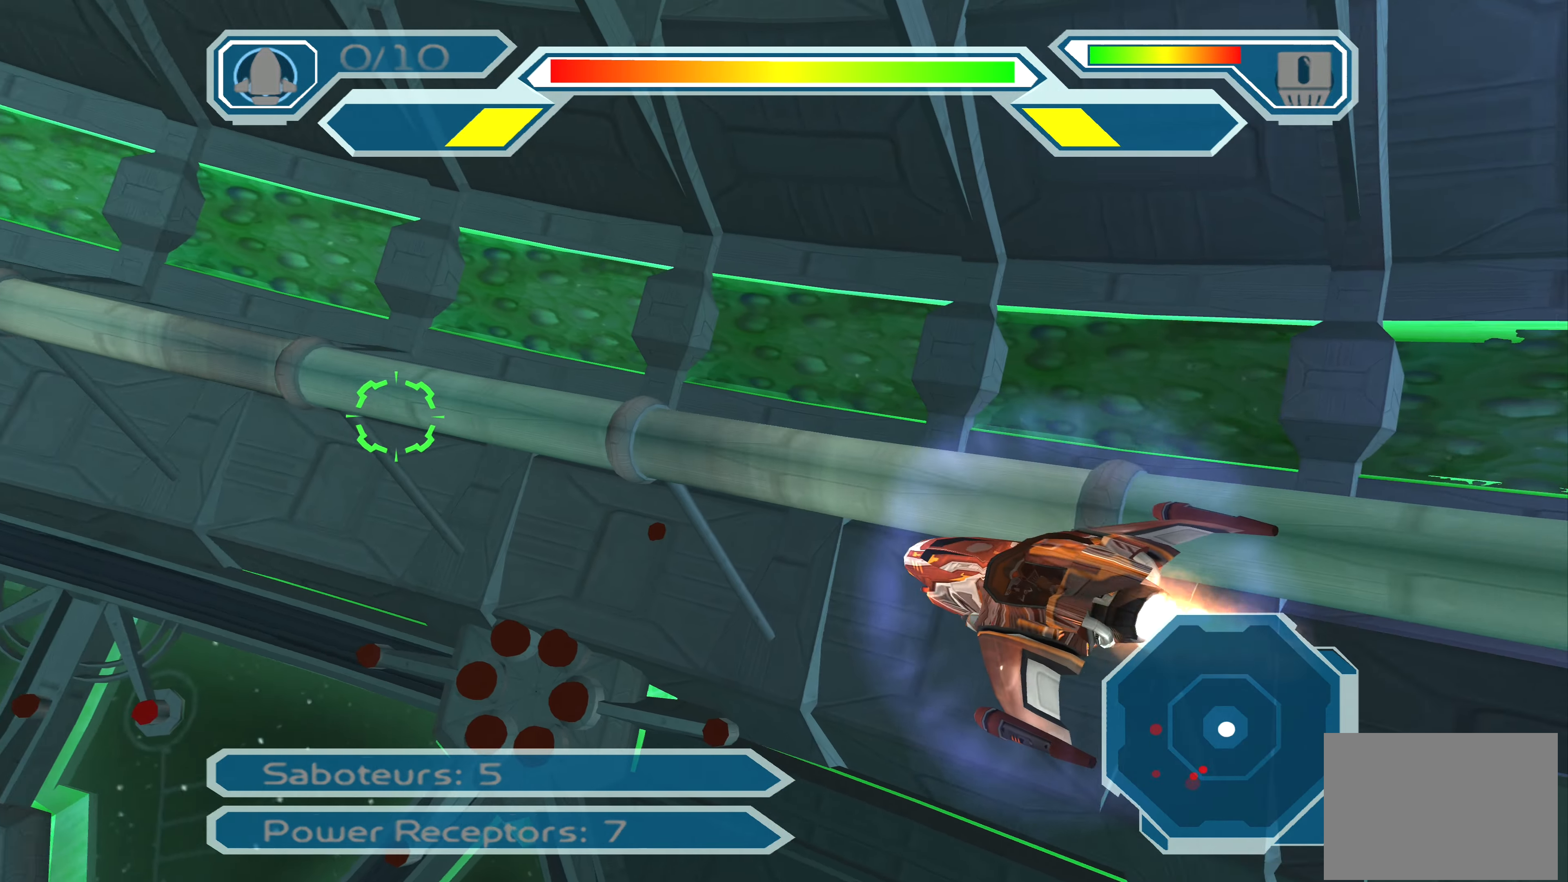
{"buttons": ["CROSS"], "left_stick": "up-left", "right_stick": "center", "events": [[217, "right_stick", "center"], [233, "left_stick", "up-left"], [500, "CROSS", "down"]]}
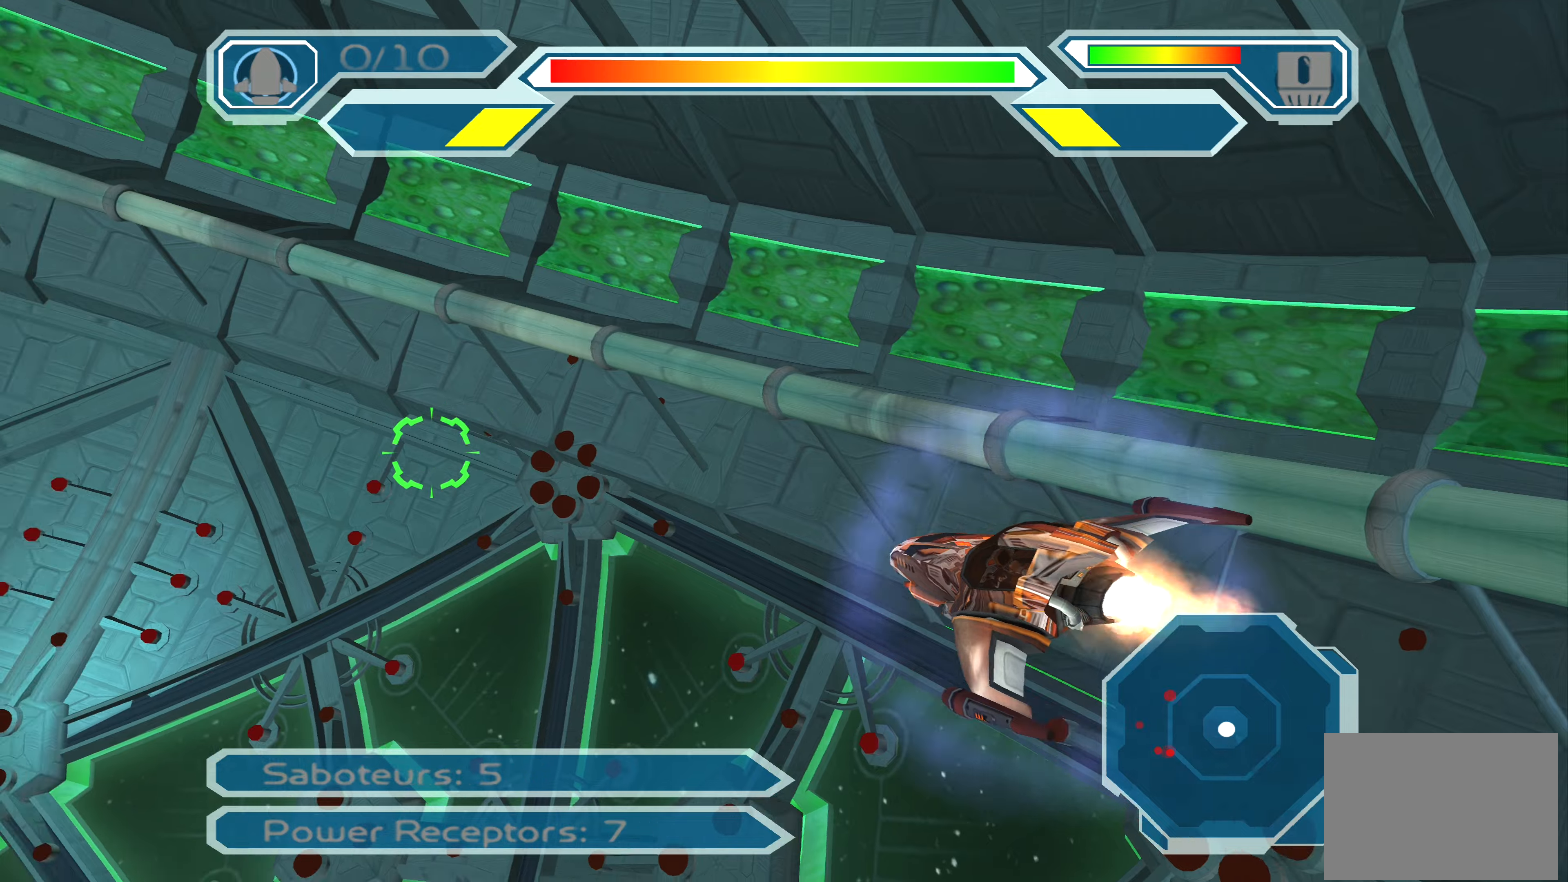
{"buttons": [], "left_stick": "center", "right_stick": "center", "events": [[150, "left_stick", "center"], [317, "CROSS", "up"]]}
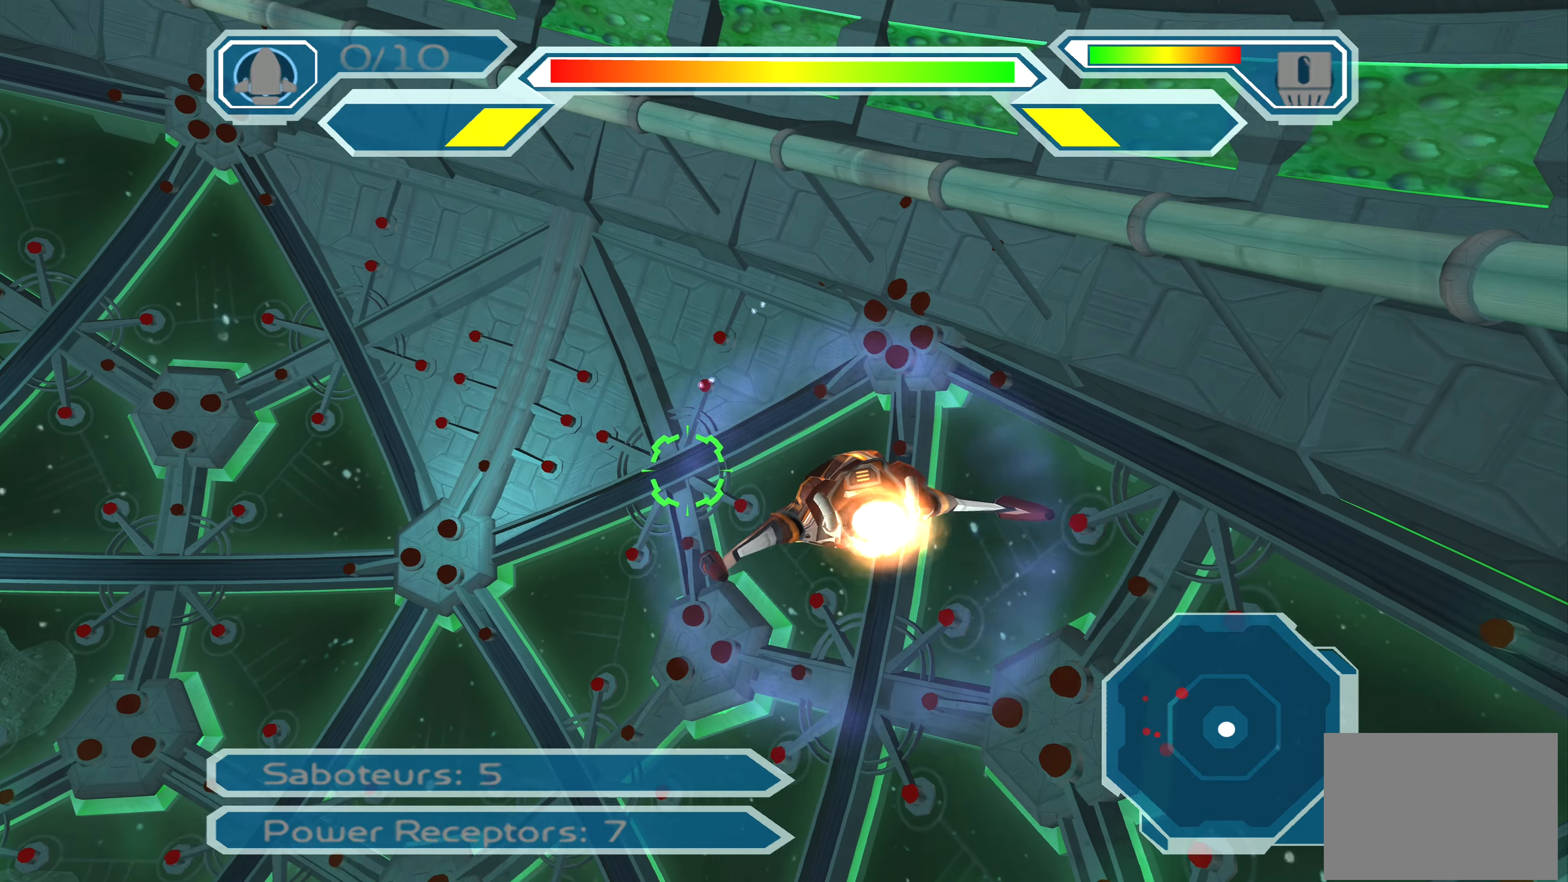
{"buttons": [], "left_stick": "down-left", "right_stick": "center", "events": [[134, "left_stick", "left"], [467, "left_stick", "down-left"]]}
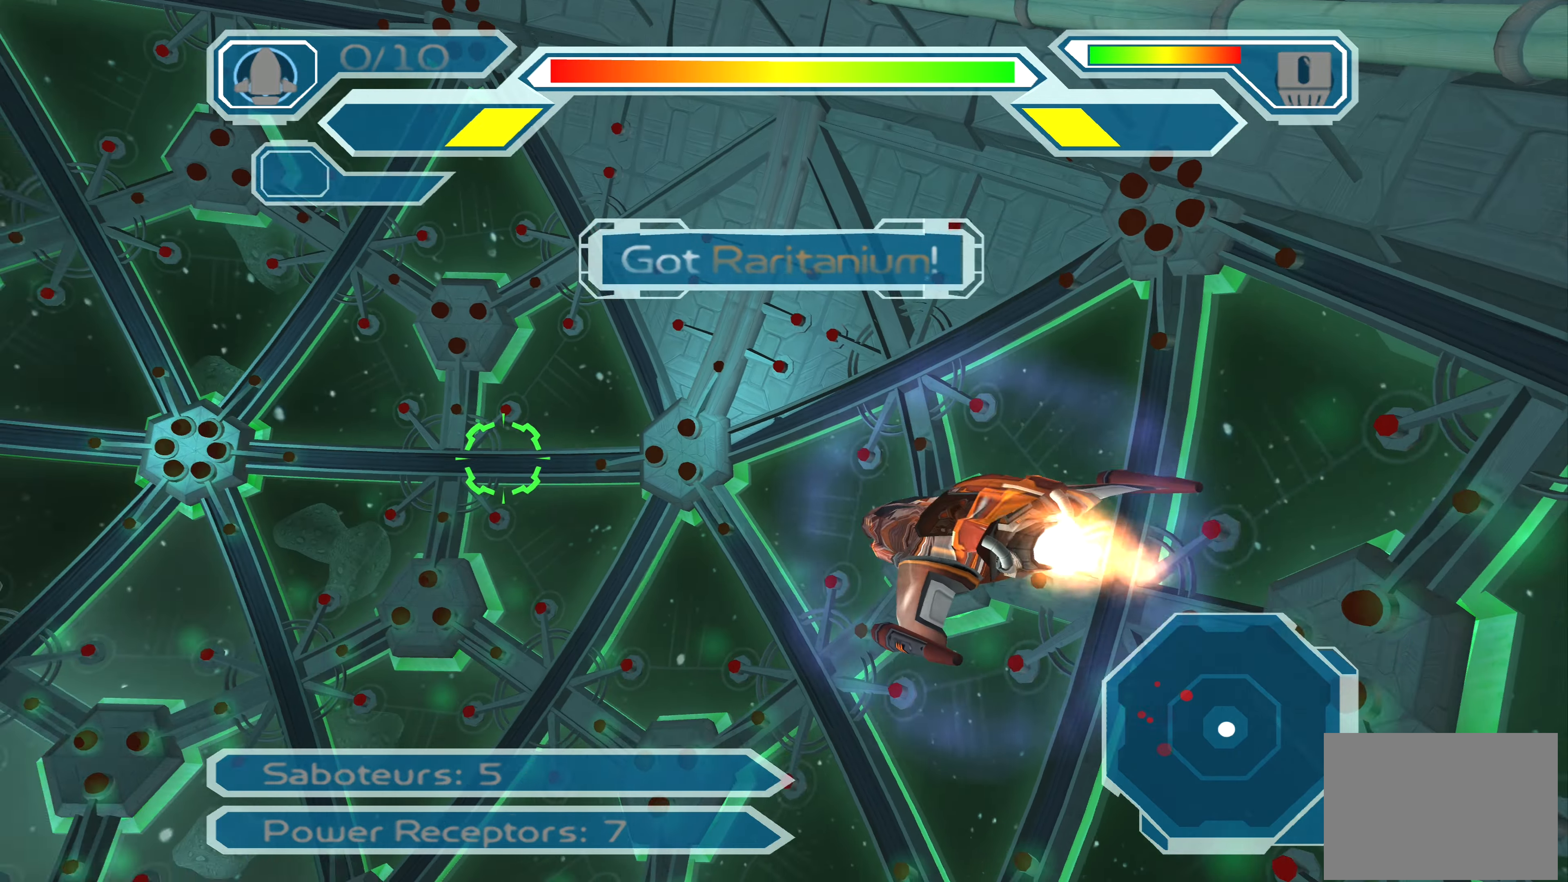
{"buttons": ["CROSS"], "left_stick": "center", "right_stick": "center", "events": [[67, "CROSS", "down"], [284, "CROSS", "up"], [434, "left_stick", "center"], [467, "CROSS", "down"]]}
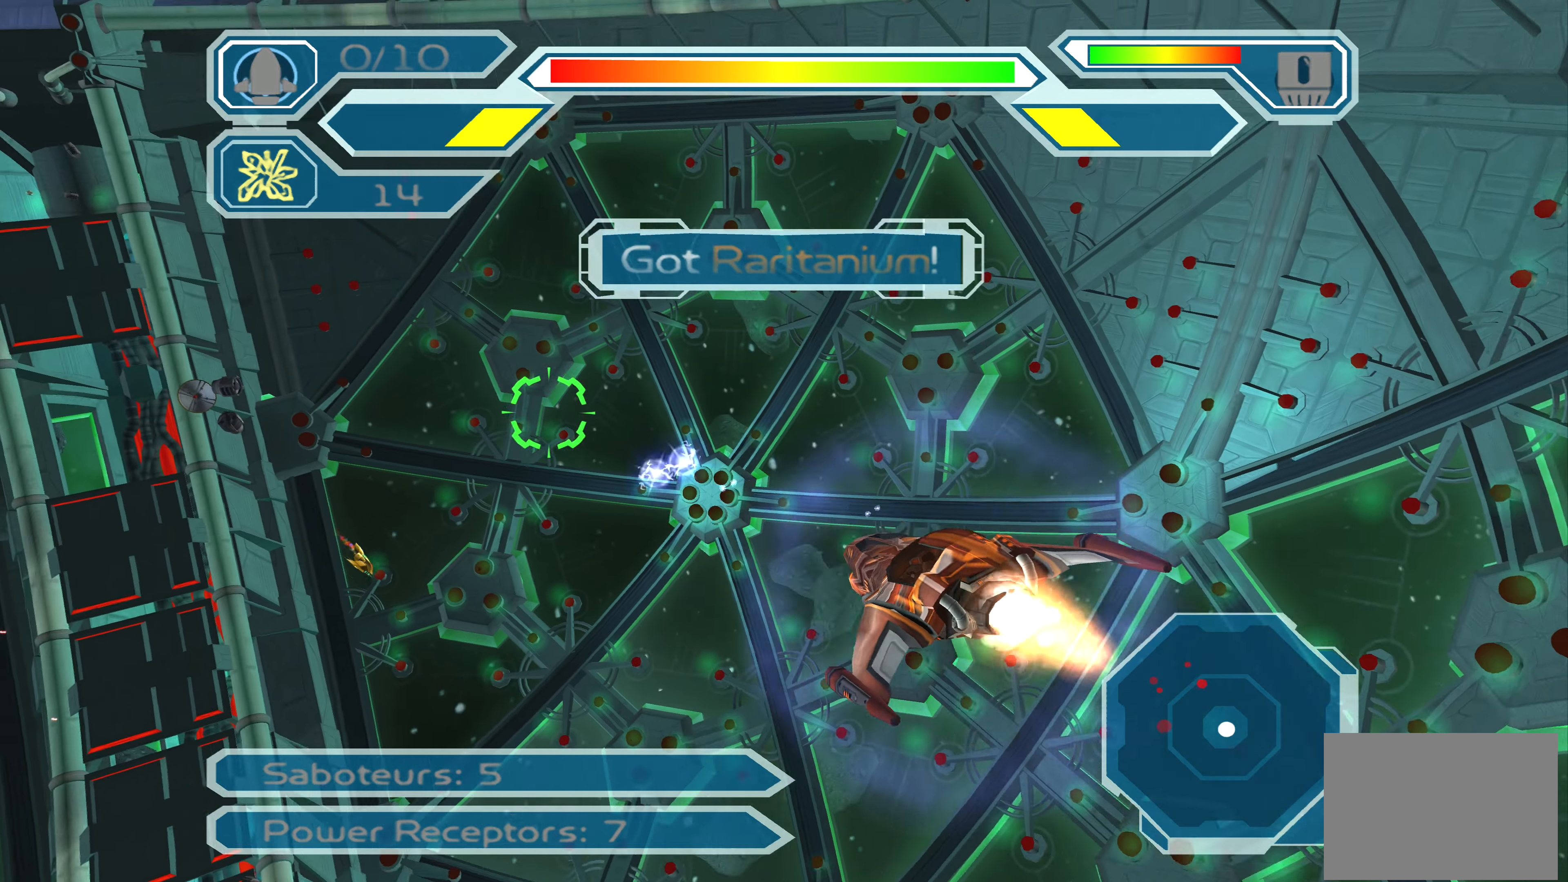
{"buttons": [], "left_stick": "down-left", "right_stick": "center", "events": [[100, "CROSS", "up"], [200, "CROSS", "down"], [300, "CROSS", "up"], [334, "left_stick", "down-left"]]}
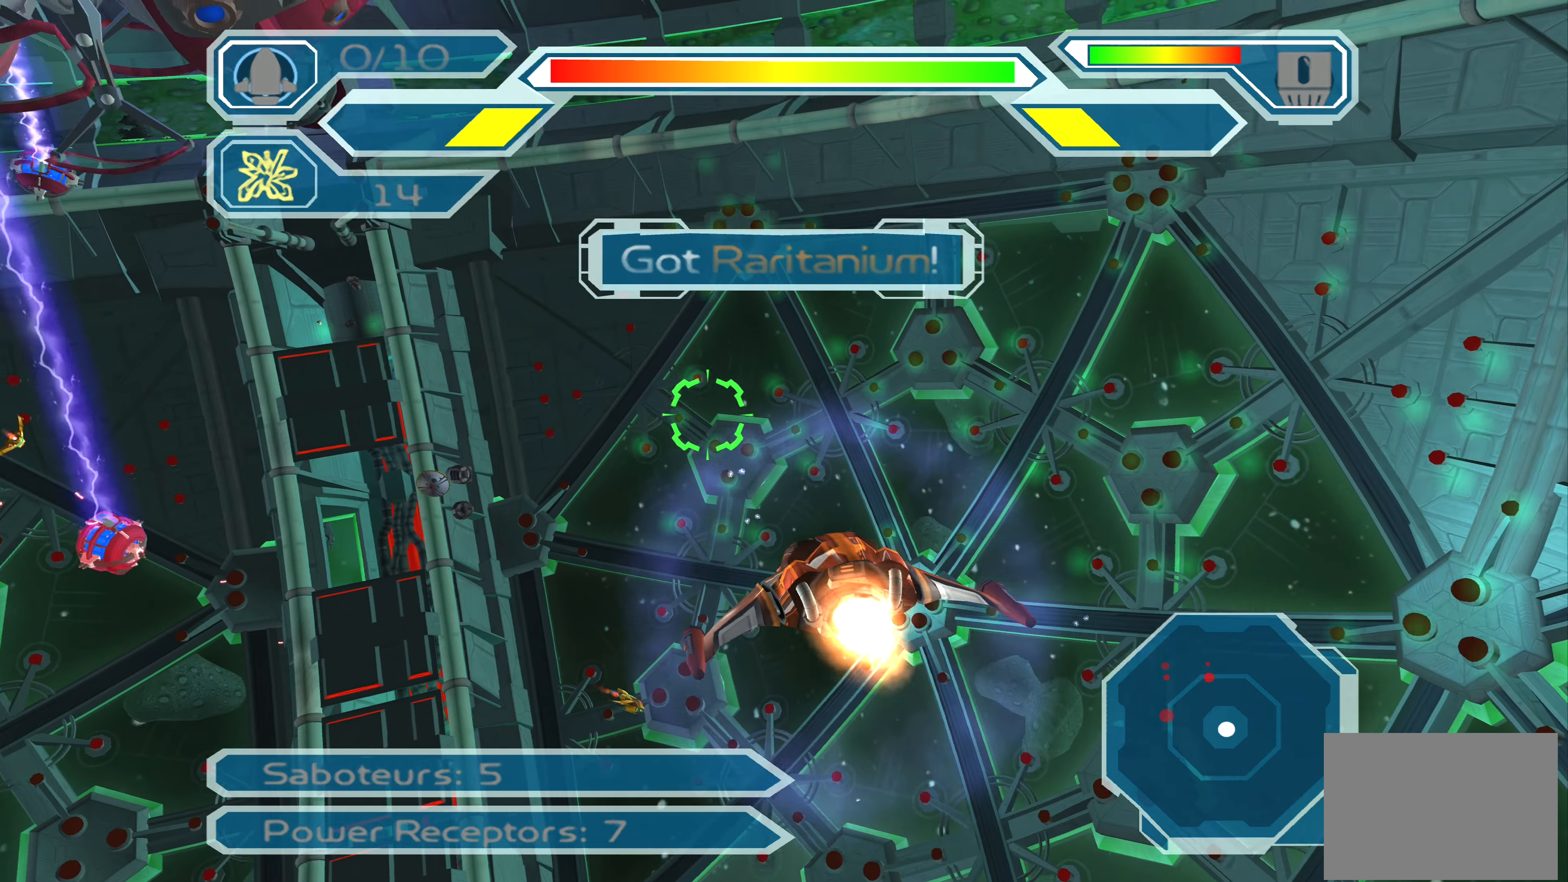
{"buttons": [], "left_stick": "center", "right_stick": "center", "events": [[67, "left_stick", "up-left"], [250, "left_stick", "left"], [367, "left_stick", "center"]]}
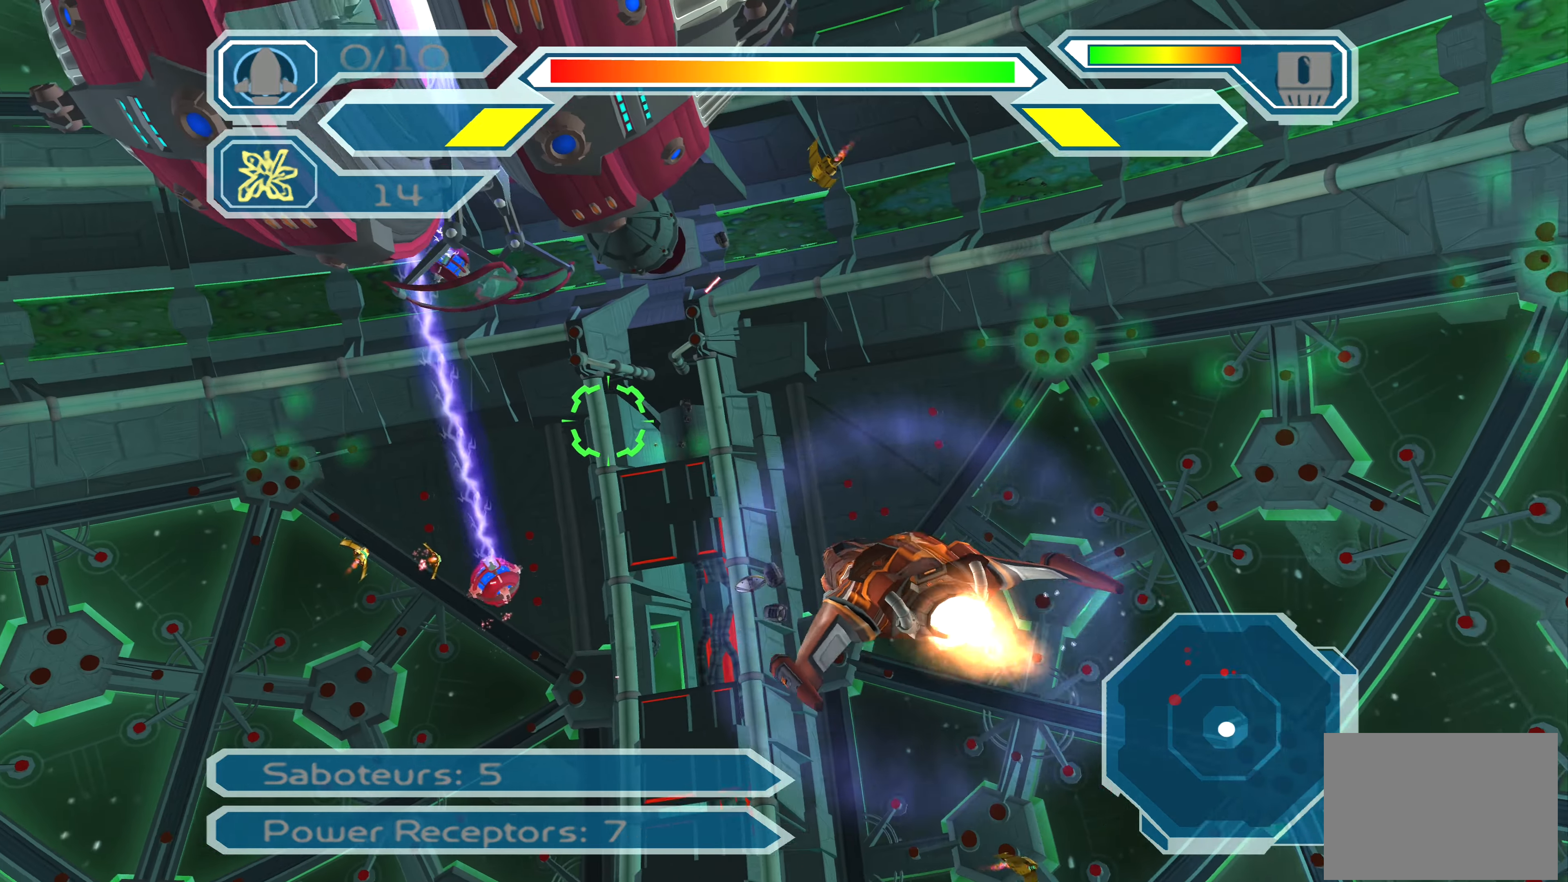
{"buttons": [], "left_stick": "center", "right_stick": "center", "events": [[134, "left_stick", "up-left"], [267, "left_stick", "up"], [434, "left_stick", "center"]]}
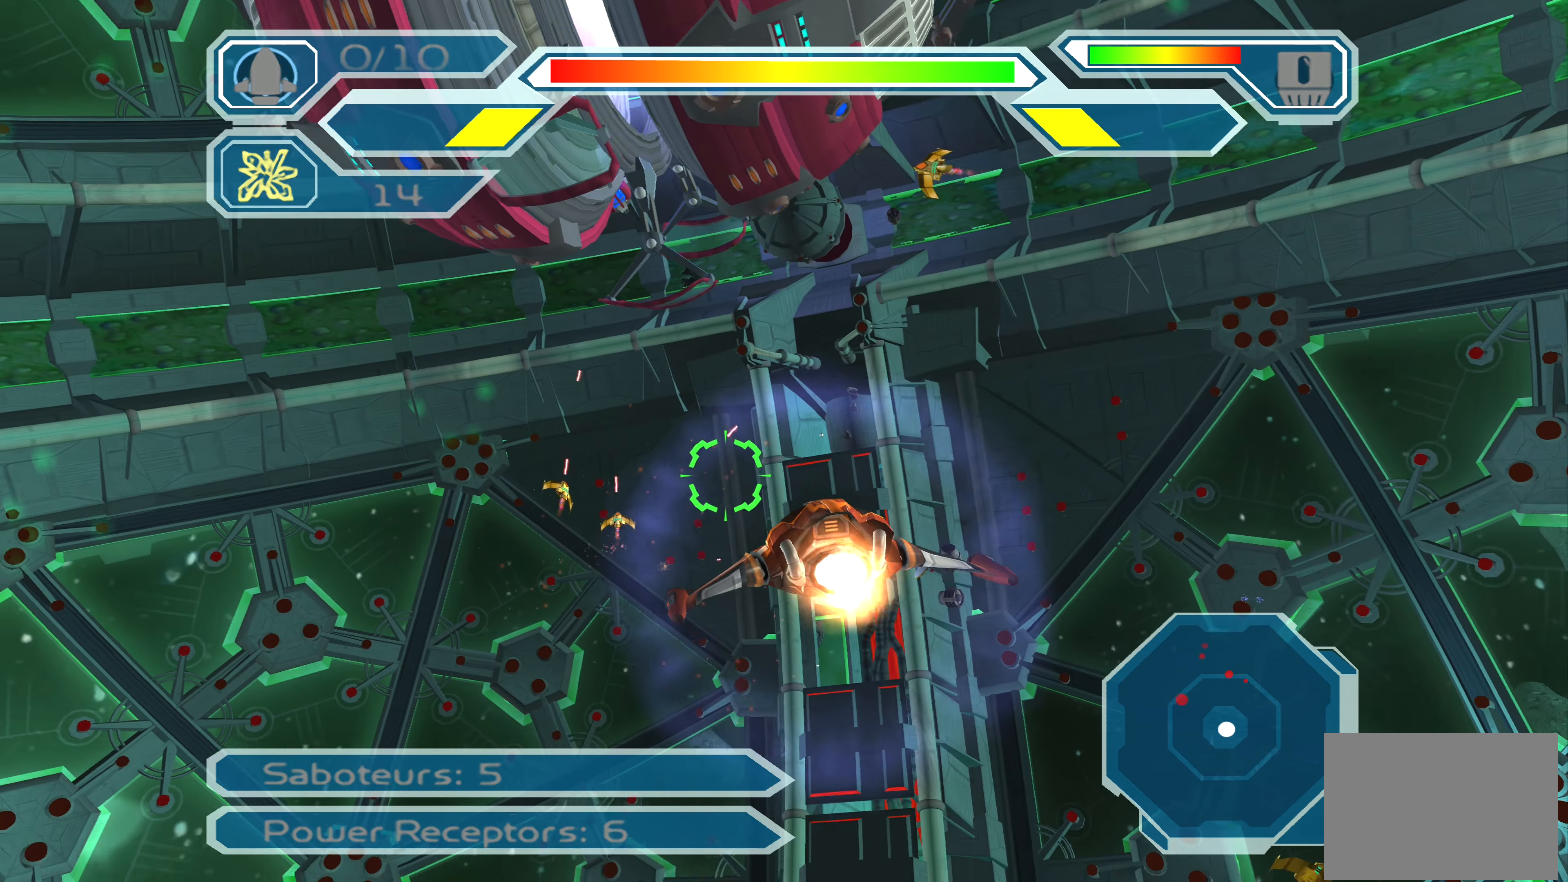
{"buttons": ["CROSS"], "left_stick": "center", "right_stick": "center", "events": [[50, "CROSS", "down"], [50, "left_stick", "up-left"], [217, "left_stick", "down-left"], [267, "left_stick", "down"], [384, "left_stick", "center"]]}
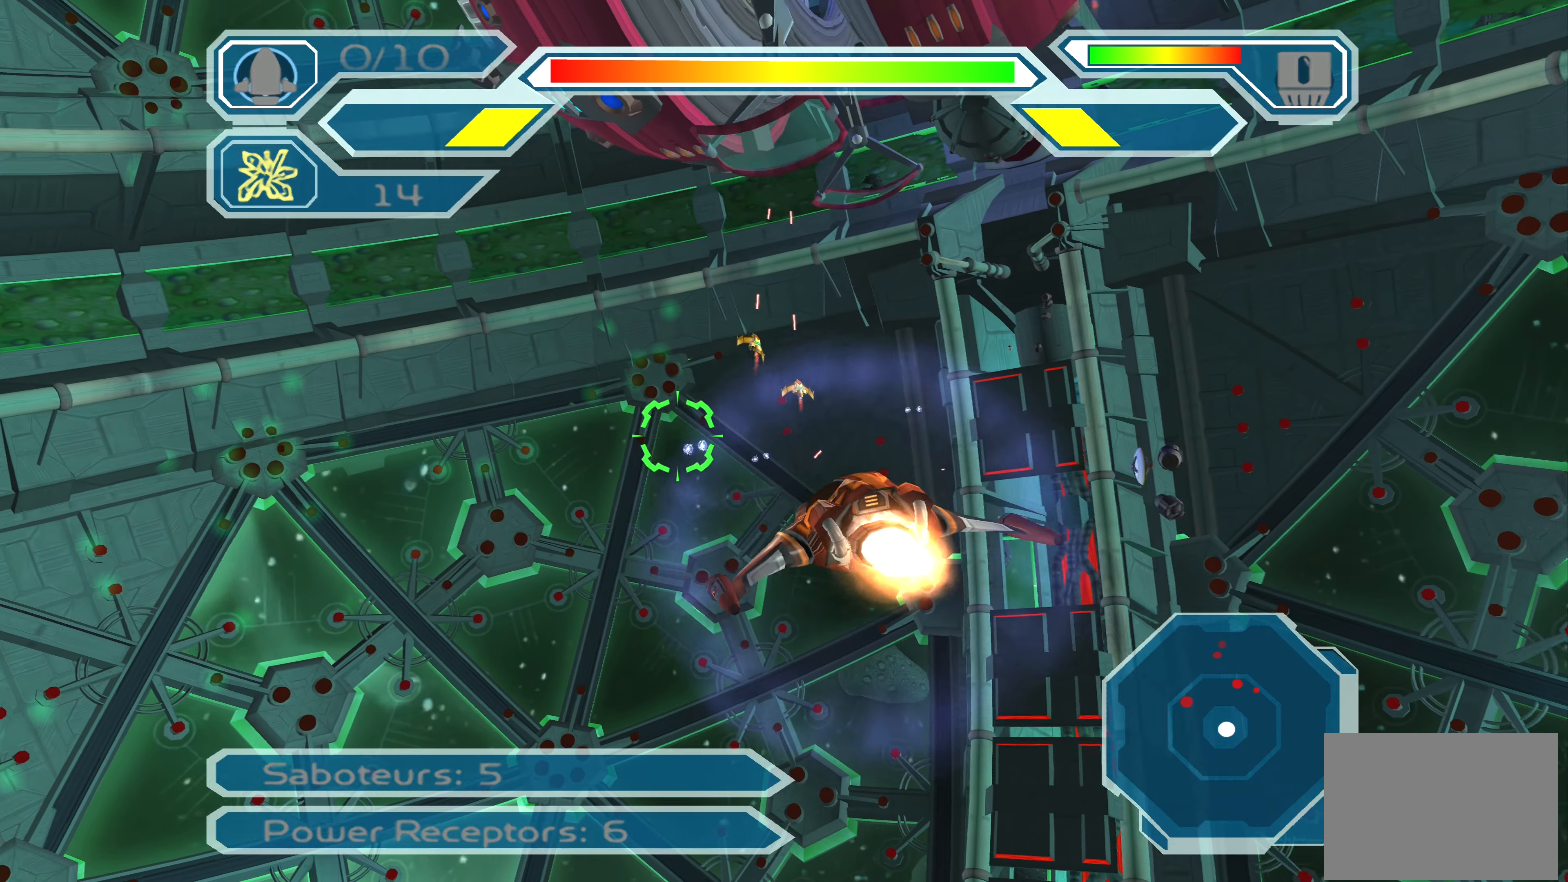
{"buttons": [], "left_stick": "center", "right_stick": "center", "events": [[50, "left_stick", "down-right"], [150, "left_stick", "center"], [417, "CROSS", "up"]]}
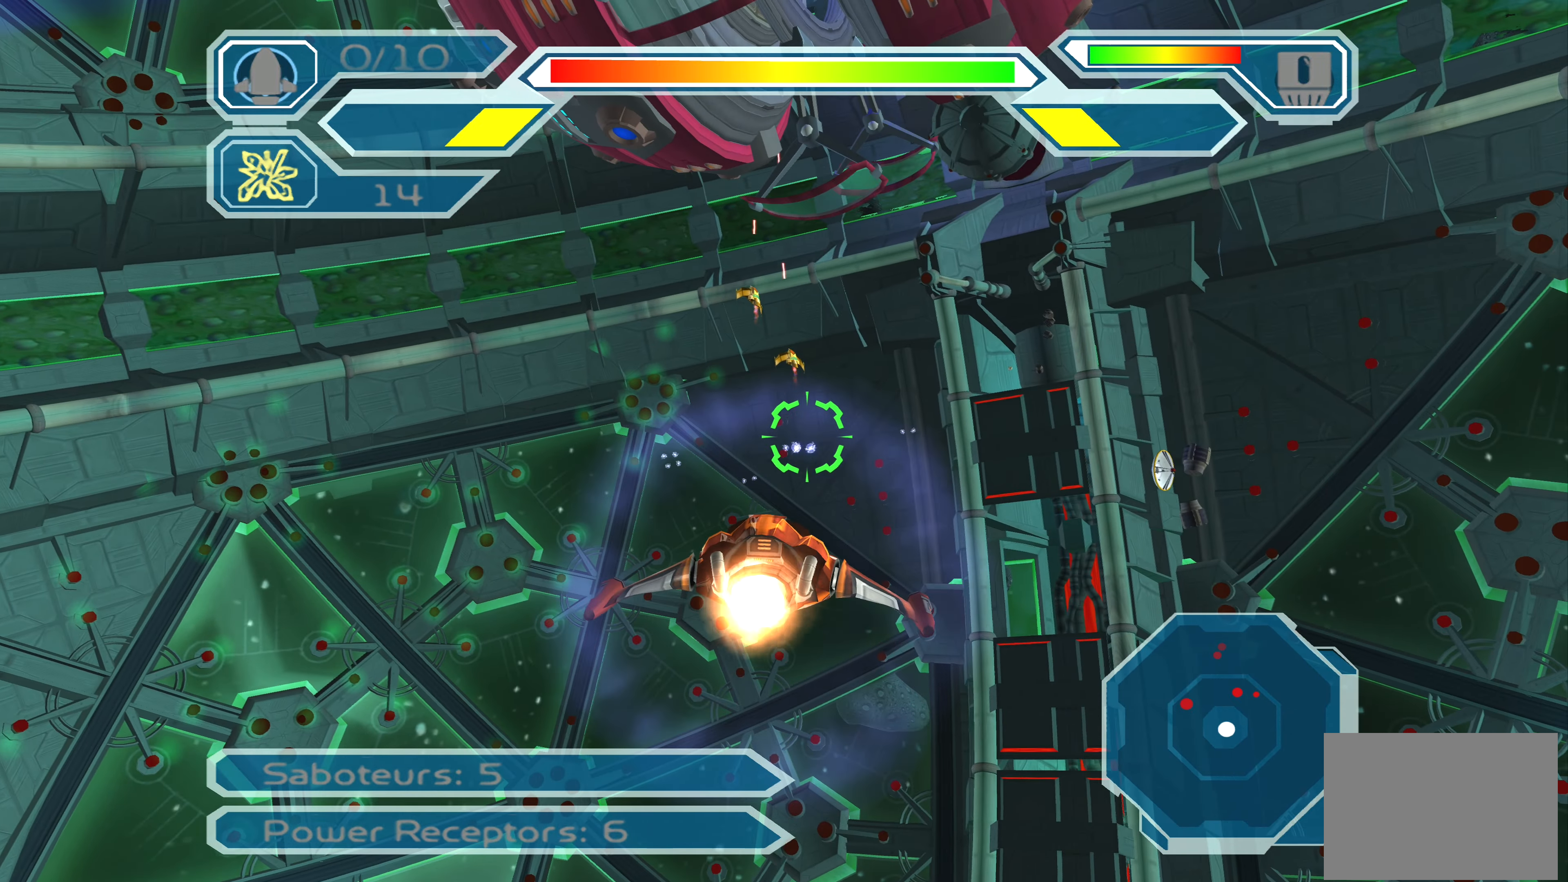
{"buttons": ["SQUARE"], "left_stick": "down-left", "right_stick": "center", "events": [[17, "SQUARE", "down"], [317, "left_stick", "down-left"]]}
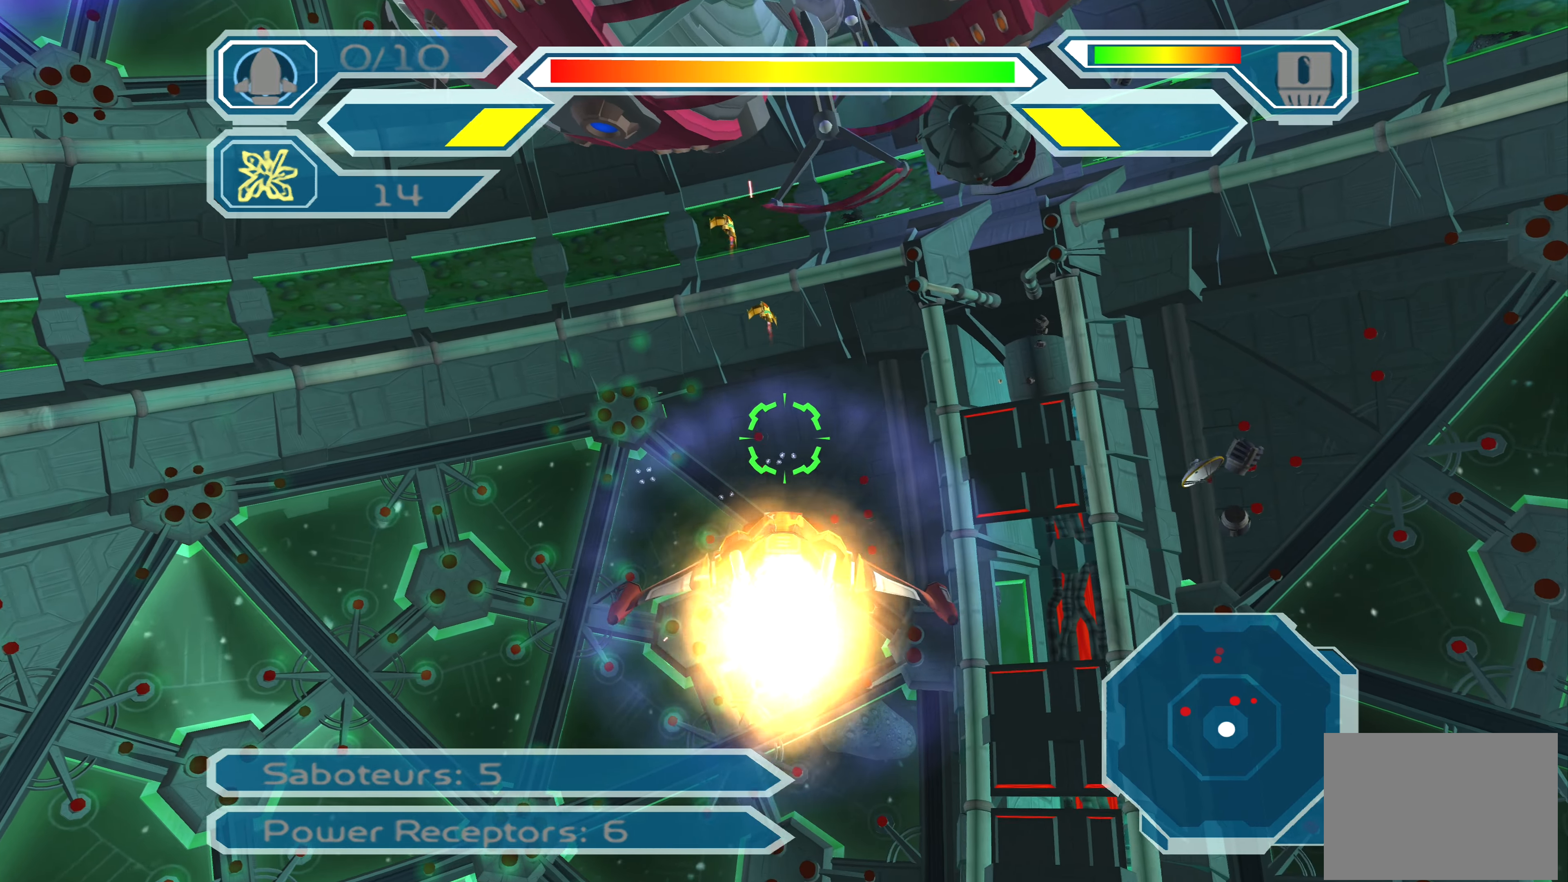
{"buttons": ["SQUARE"], "left_stick": "center", "right_stick": "center", "events": [[484, "left_stick", "center"]]}
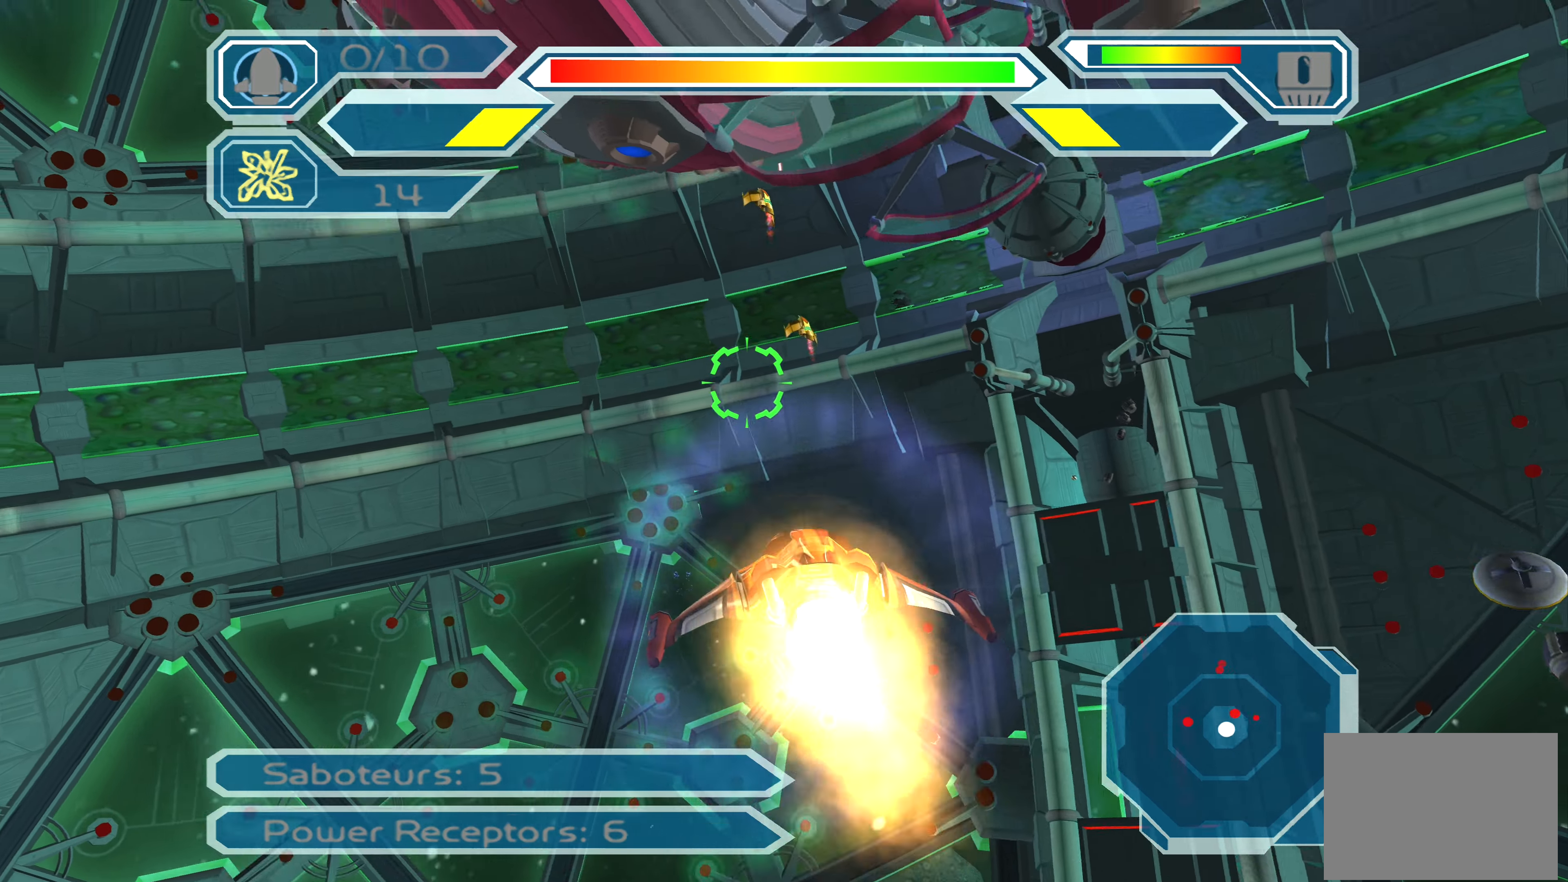
{"buttons": ["SQUARE"], "left_stick": "center", "right_stick": "center", "events": []}
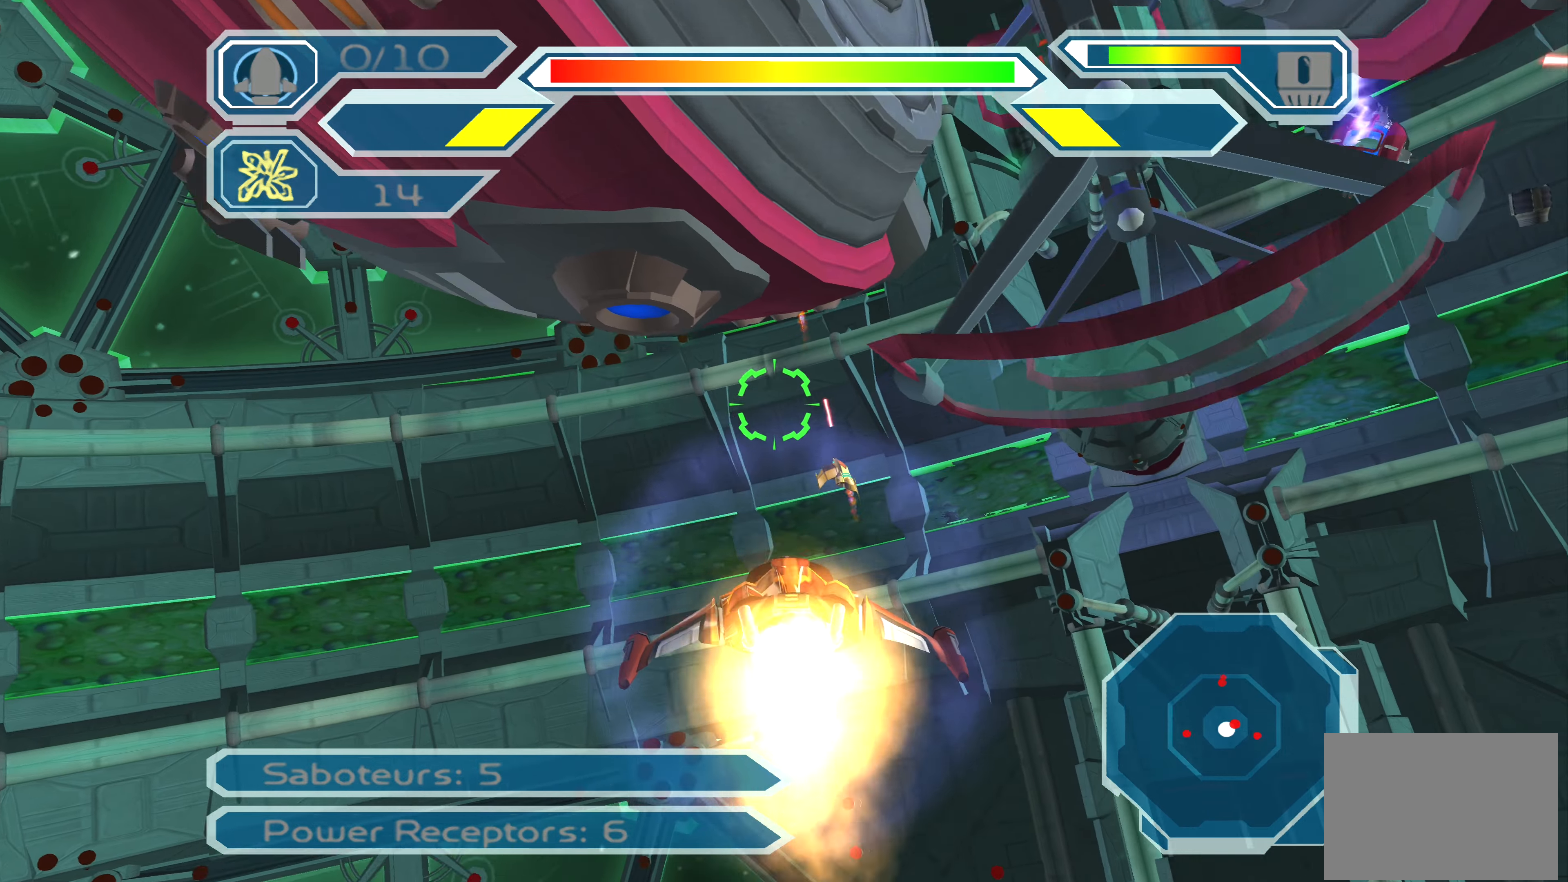
{"buttons": ["CROSS"], "left_stick": "left", "right_stick": "center", "events": [[50, "SQUARE", "up"], [83, "left_stick", "up-right"], [183, "CROSS", "down"], [233, "left_stick", "center"], [400, "left_stick", "left"]]}
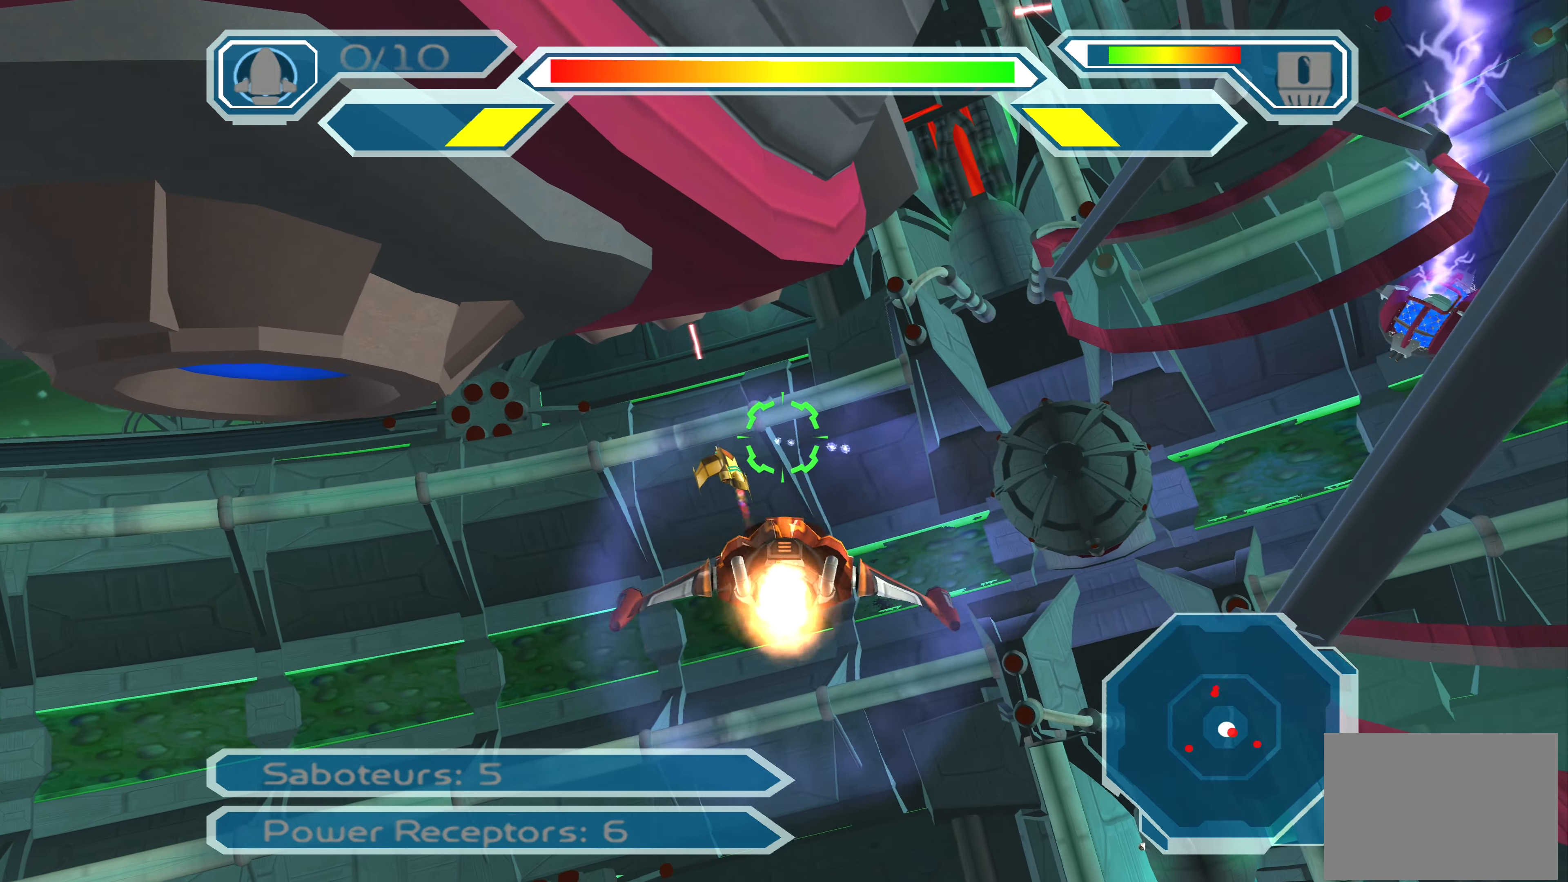
{"buttons": ["CROSS"], "left_stick": "center", "right_stick": "center", "events": [[150, "left_stick", "center"], [266, "left_stick", "right"], [333, "left_stick", "center"]]}